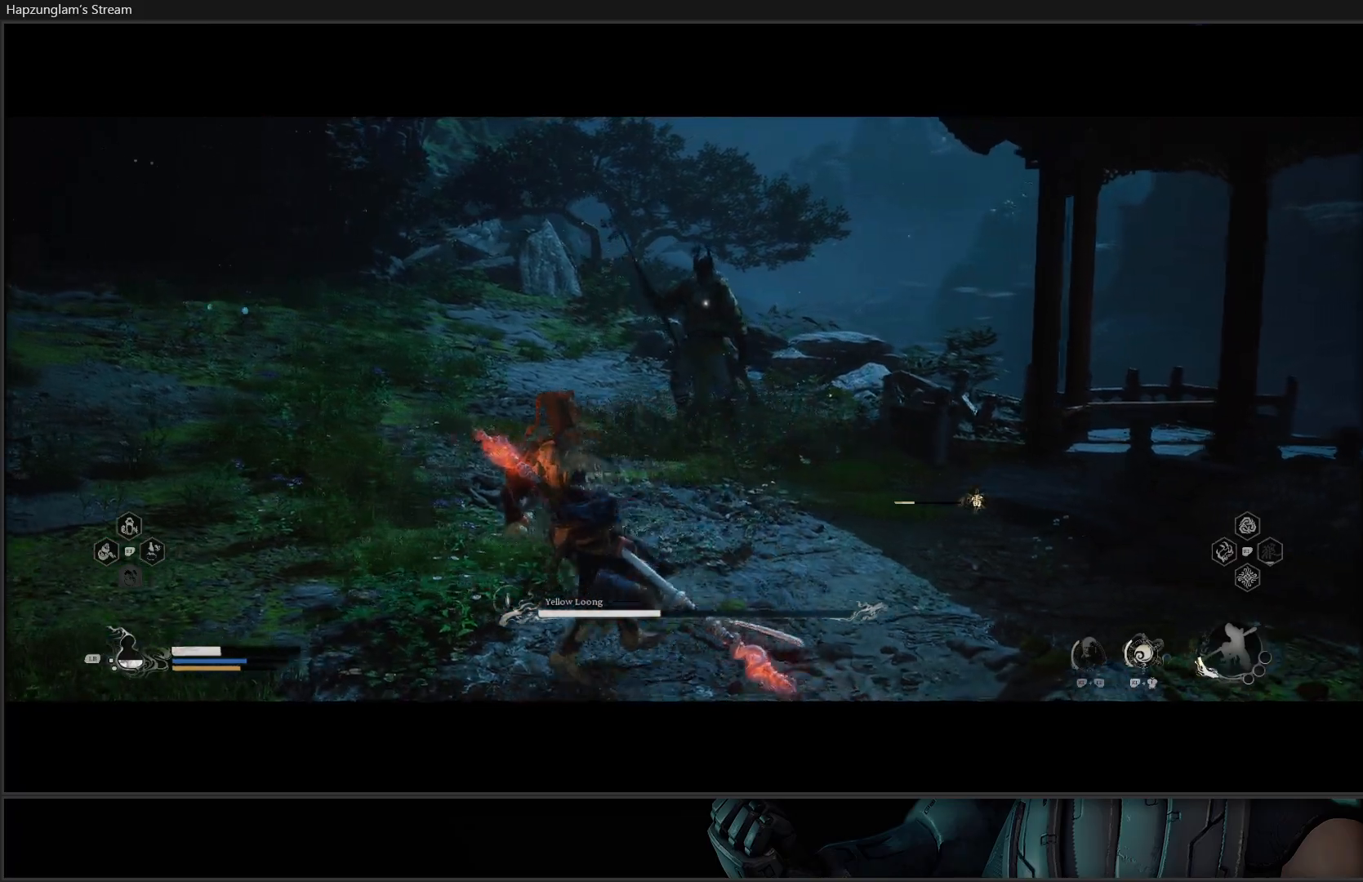
Gameplay with a controller (Xbox layout); each line is a JSON object with the inputs held at the frame after it. "events" lists button and stick changes between this image and that frame as [ms after this image, input, new state], when the widget could be followed in between. Not read: START.
{"buttons": [], "left_stick": "up", "right_stick": "center", "events": [[50, "L3", "down"], [283, "L3", "up"]]}
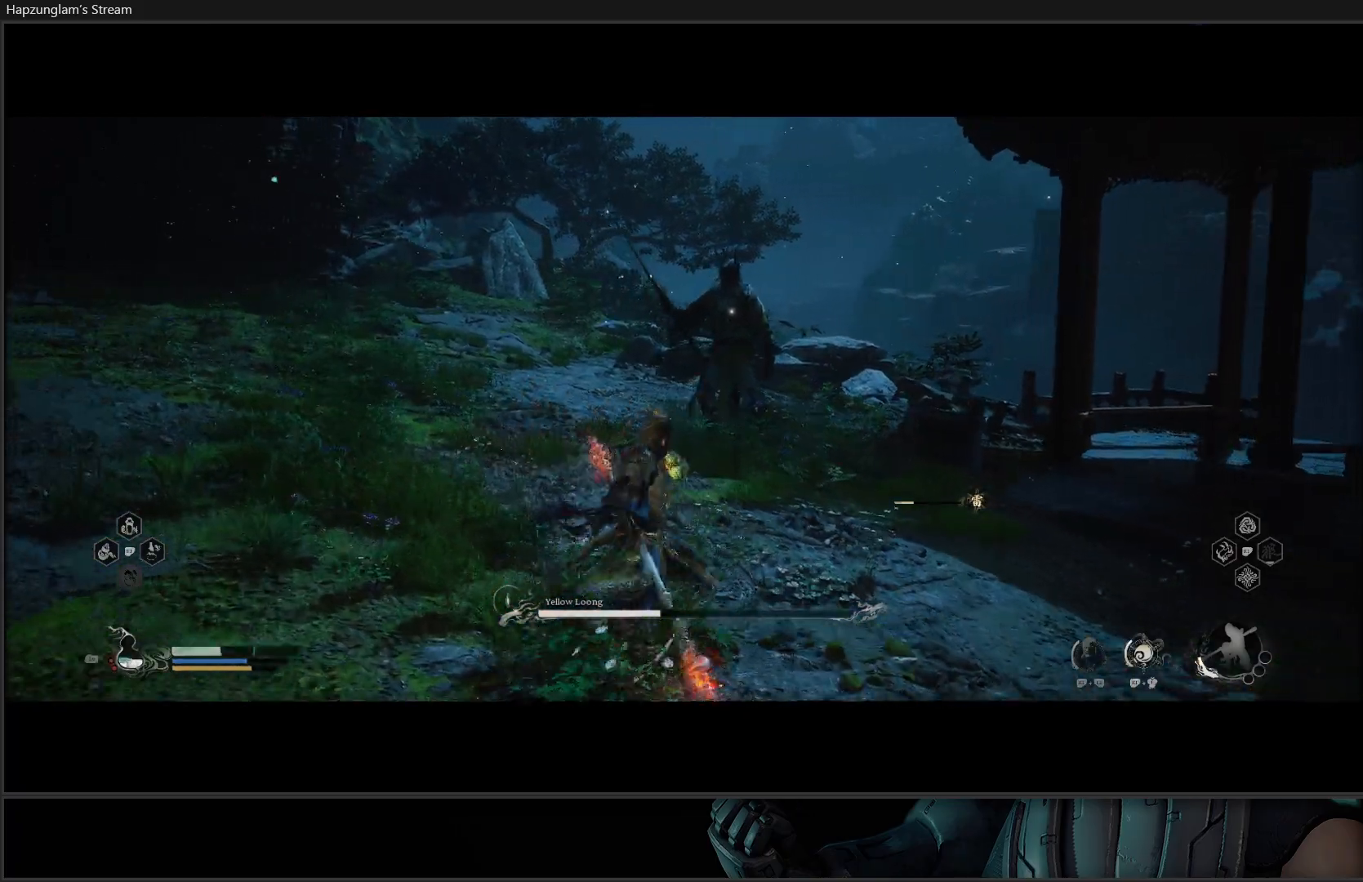
{"buttons": ["X"], "left_stick": "up", "right_stick": "center", "events": [[451, "X", "down"]]}
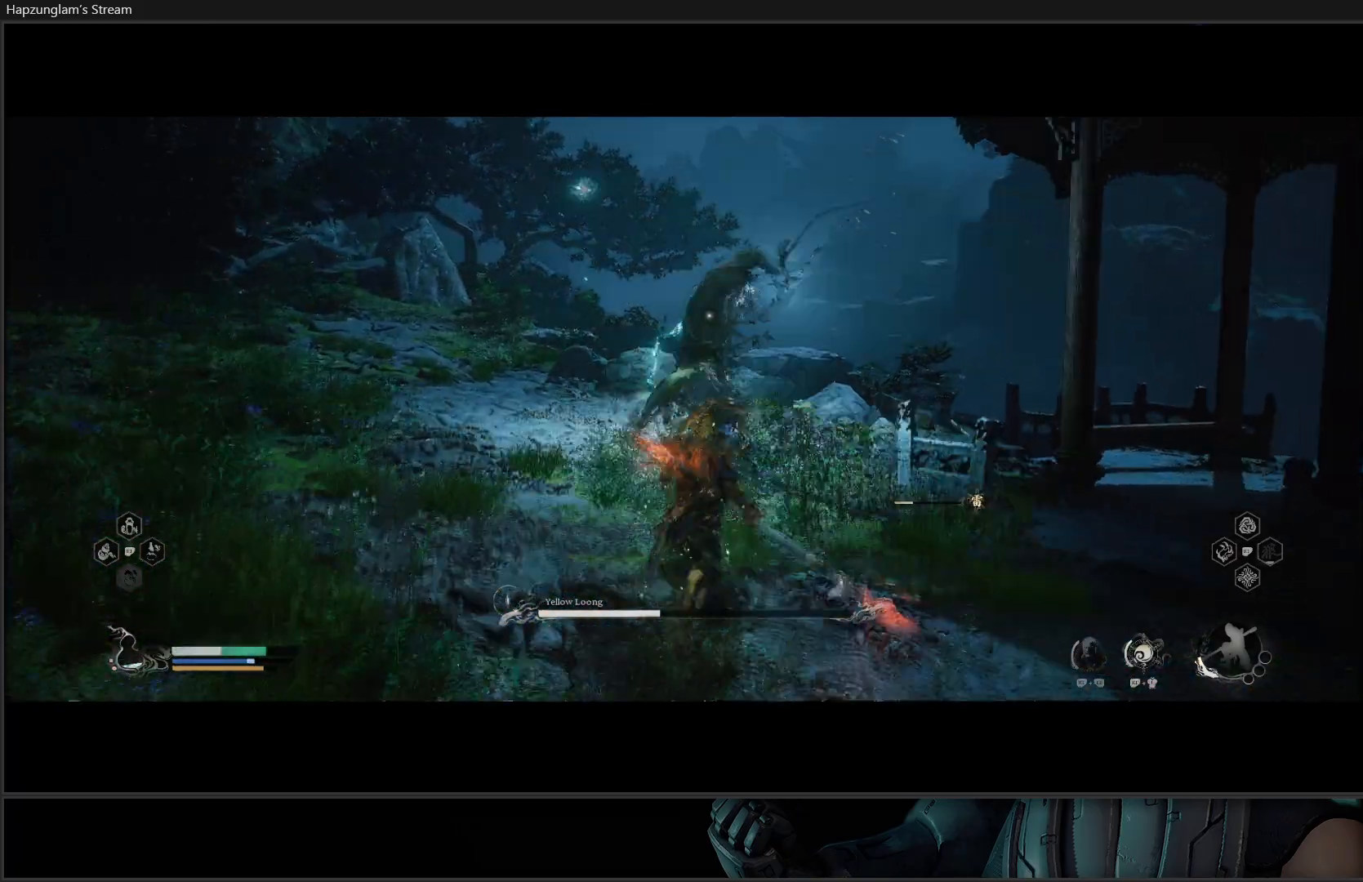
{"buttons": ["B"], "left_stick": "down-left", "right_stick": "center", "events": [[16, "X", "up"], [100, "left_stick", "center"], [233, "X", "down"], [233, "left_stick", "left"], [333, "X", "up"], [367, "left_stick", "down-left"], [417, "B", "down"]]}
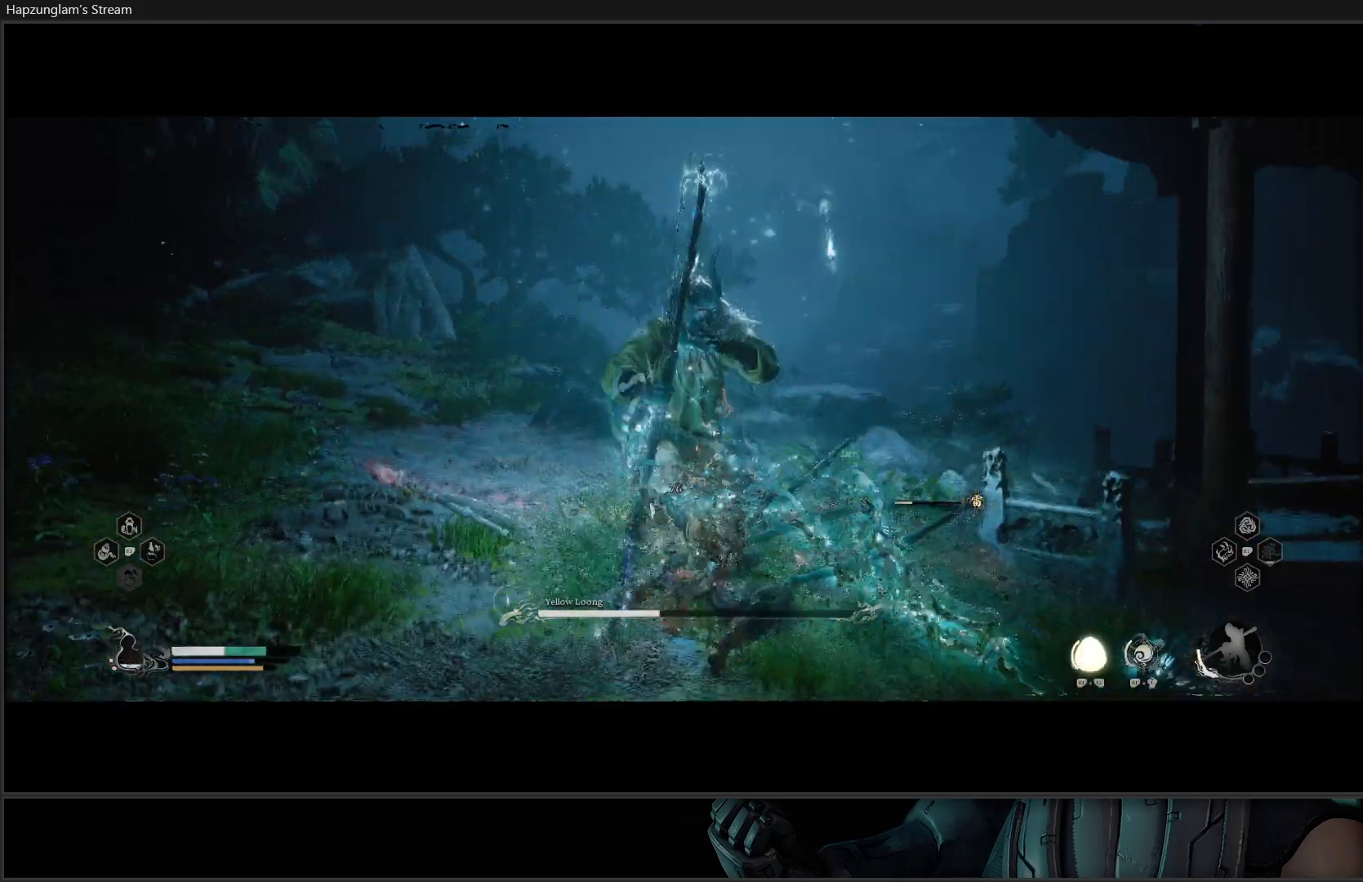
{"buttons": [], "left_stick": "down-left", "right_stick": "center", "events": [[33, "B", "up"], [100, "B", "down"], [217, "B", "up"]]}
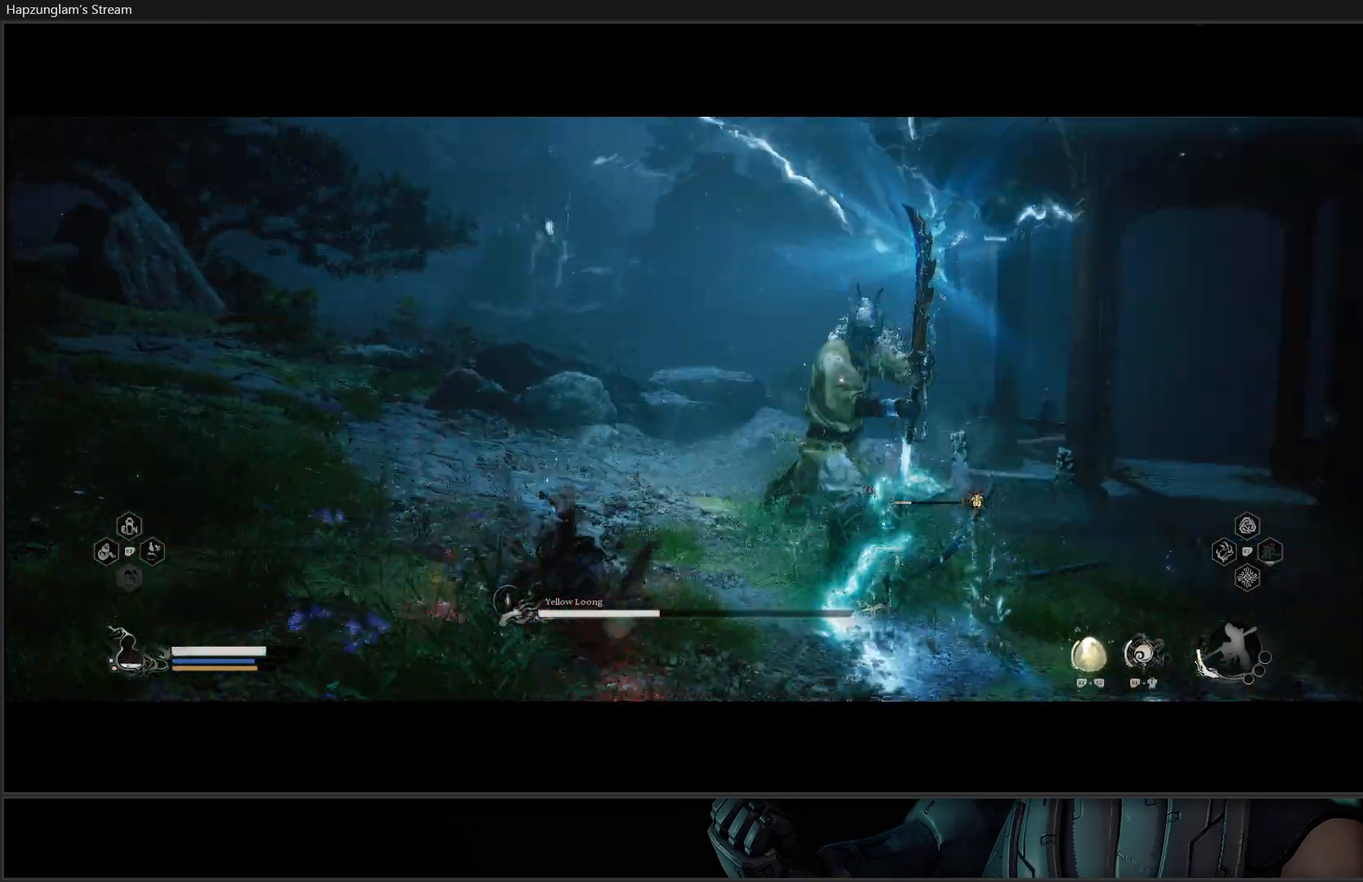
{"buttons": [], "left_stick": "down-left", "right_stick": "center", "events": [[216, "B", "down"], [333, "B", "up"]]}
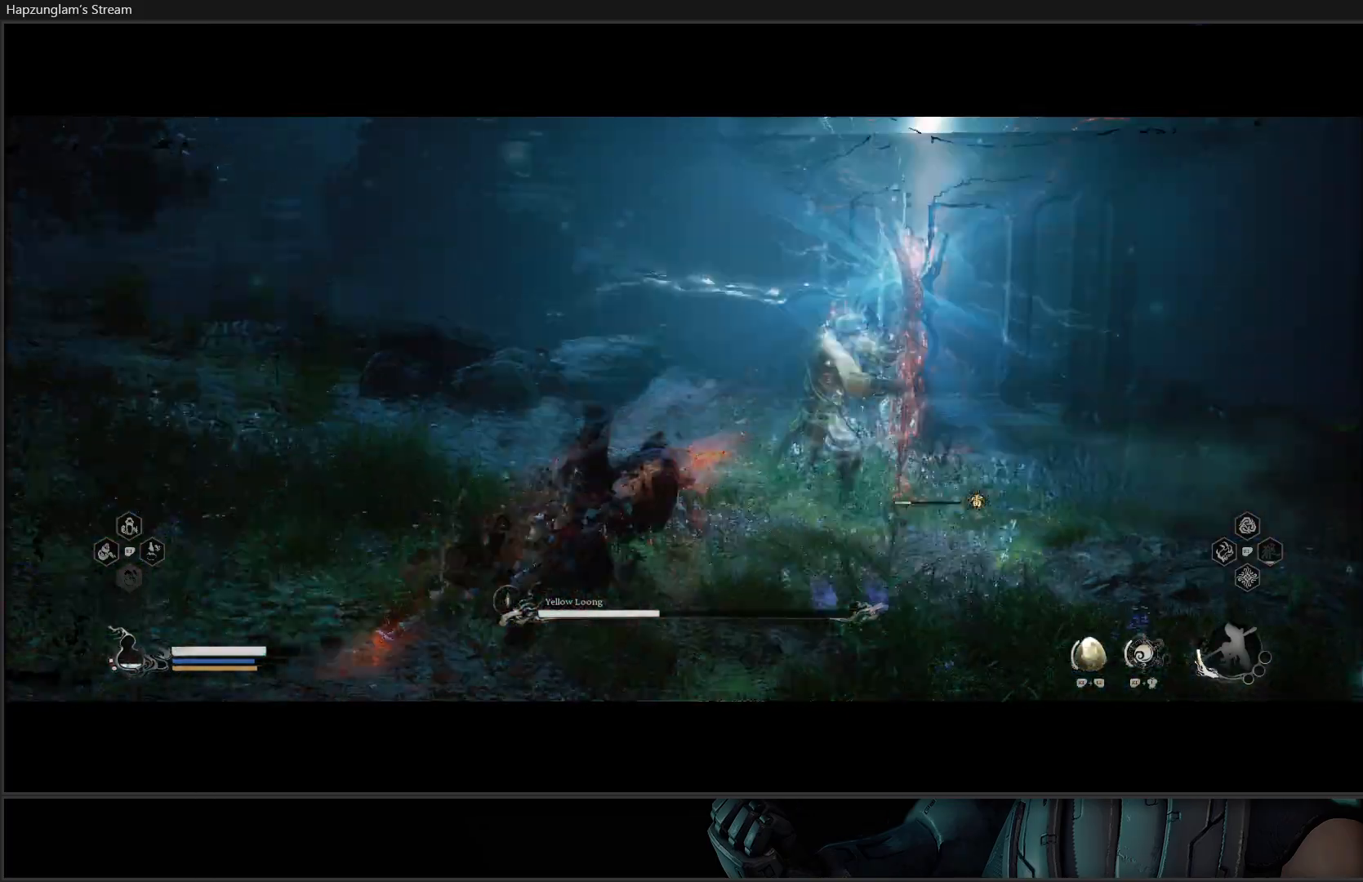
{"buttons": [], "left_stick": "down-left", "right_stick": "center", "events": [[100, "left_stick", "center"], [234, "left_stick", "down-left"]]}
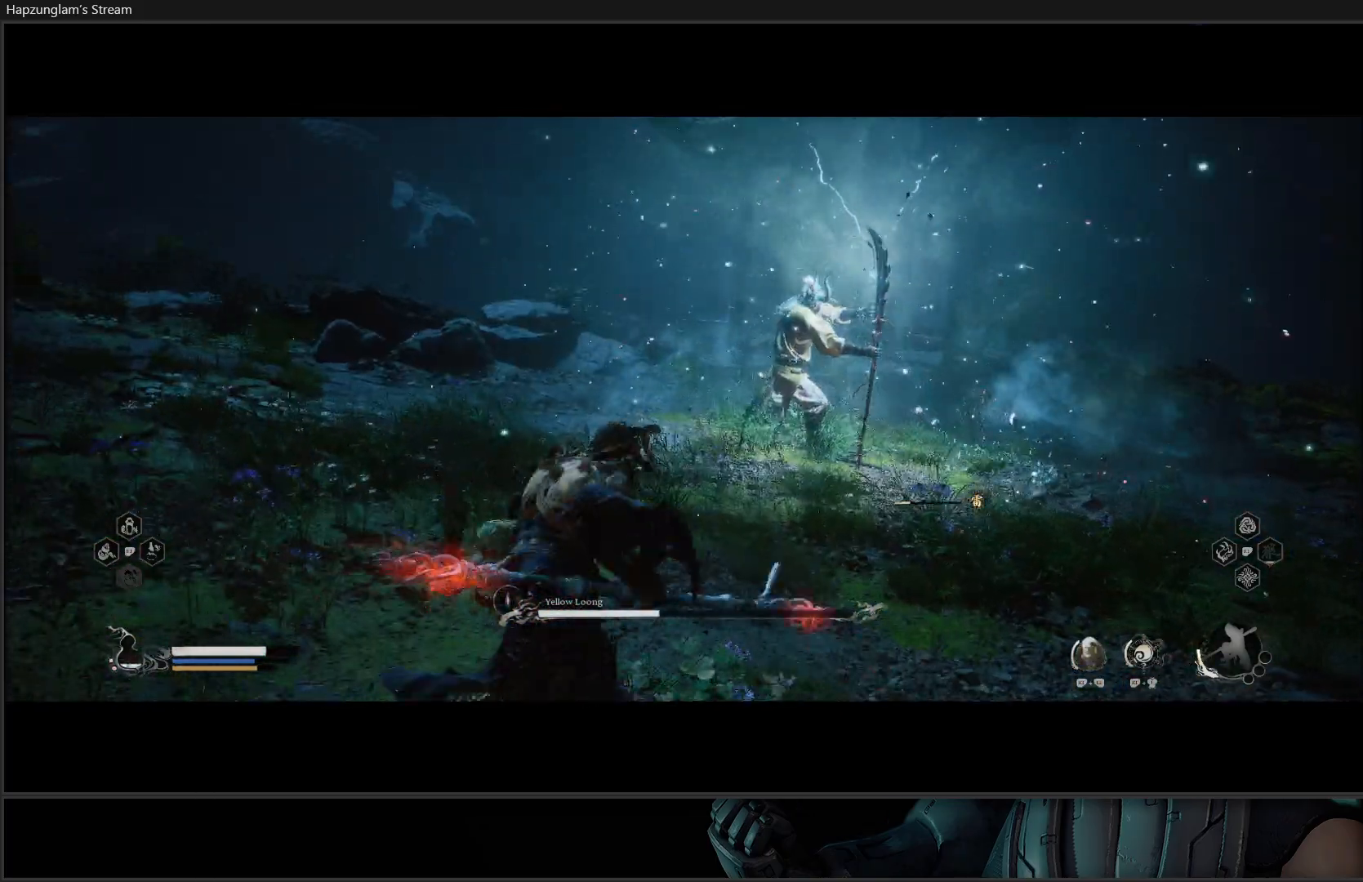
{"buttons": ["B"], "left_stick": "left", "right_stick": "center", "events": [[183, "left_stick", "left"], [483, "B", "down"]]}
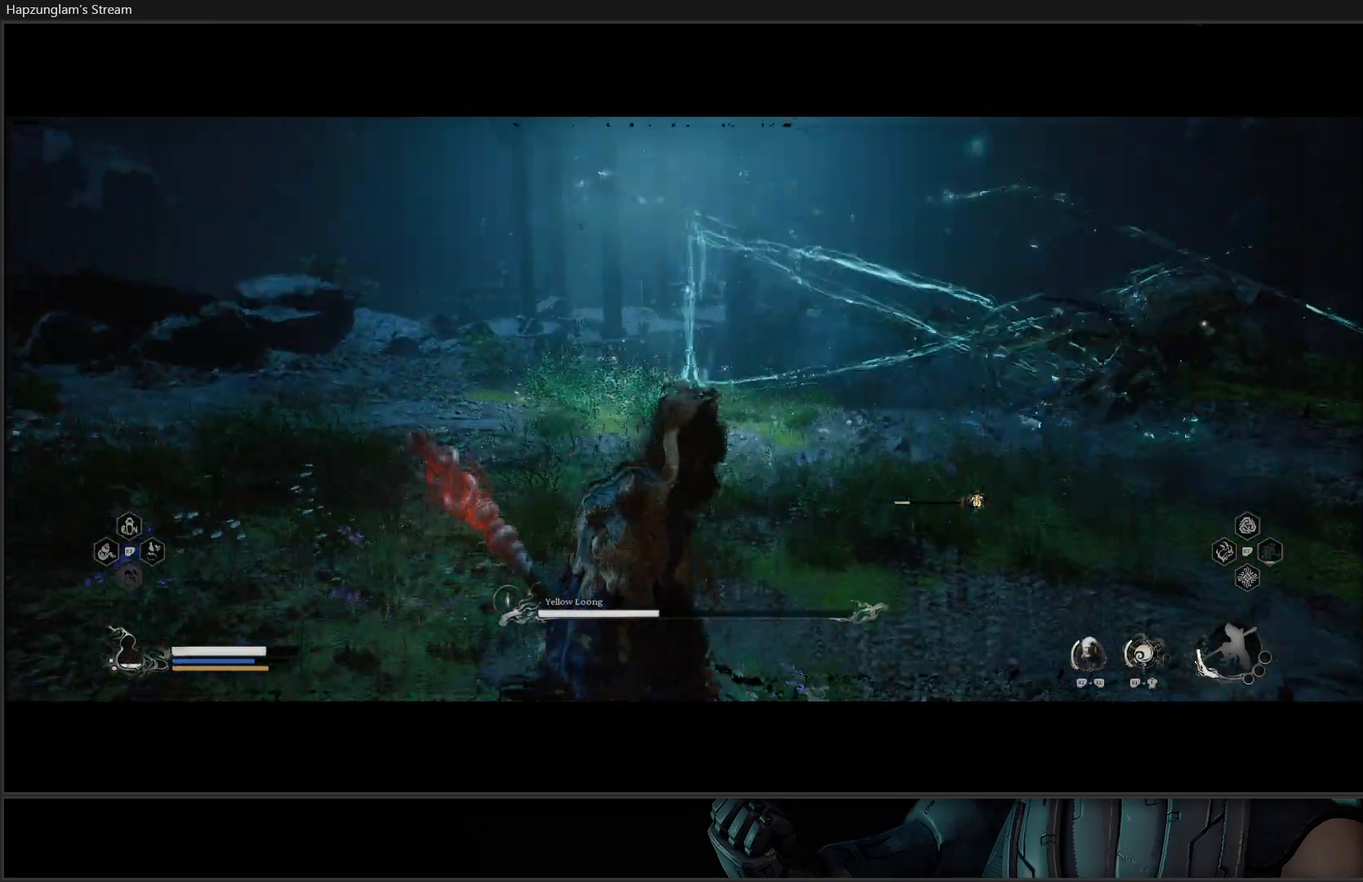
{"buttons": [], "left_stick": "down-left", "right_stick": "center", "events": [[150, "B", "up"], [250, "left_stick", "down-left"]]}
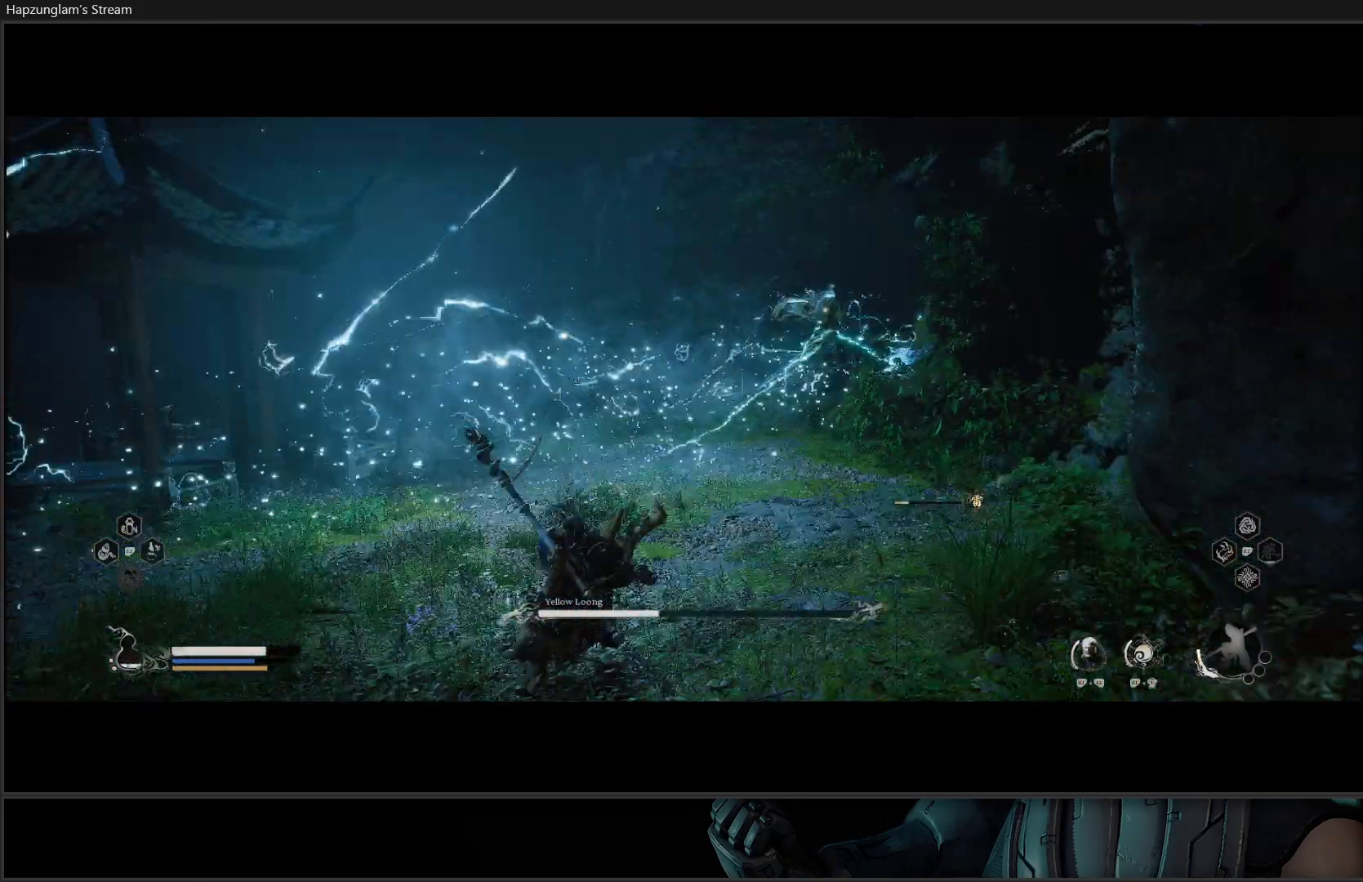
{"buttons": [], "left_stick": "down-left", "right_stick": "center", "events": []}
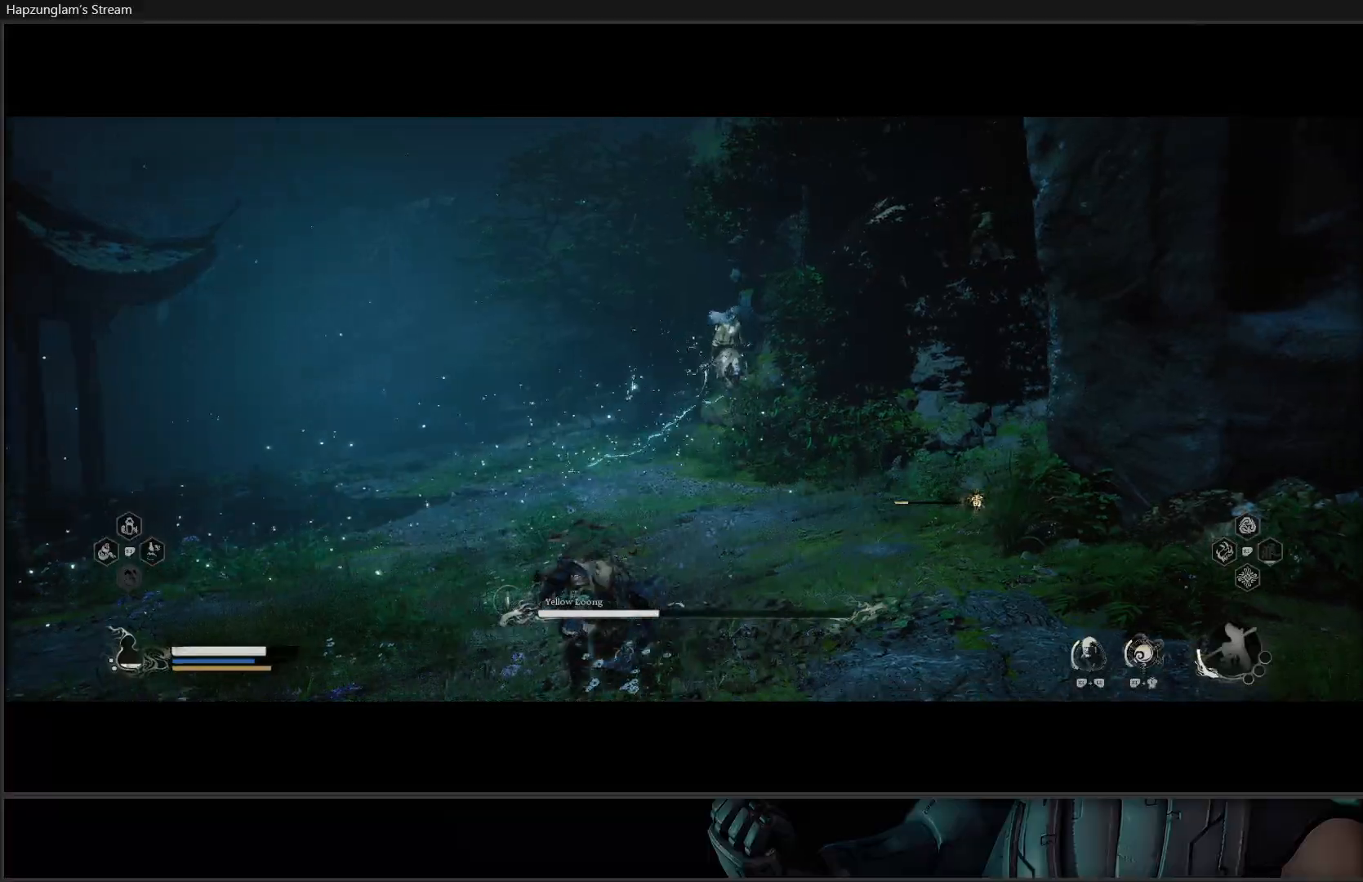
{"buttons": [], "left_stick": "left", "right_stick": "center", "events": [[17, "left_stick", "left"]]}
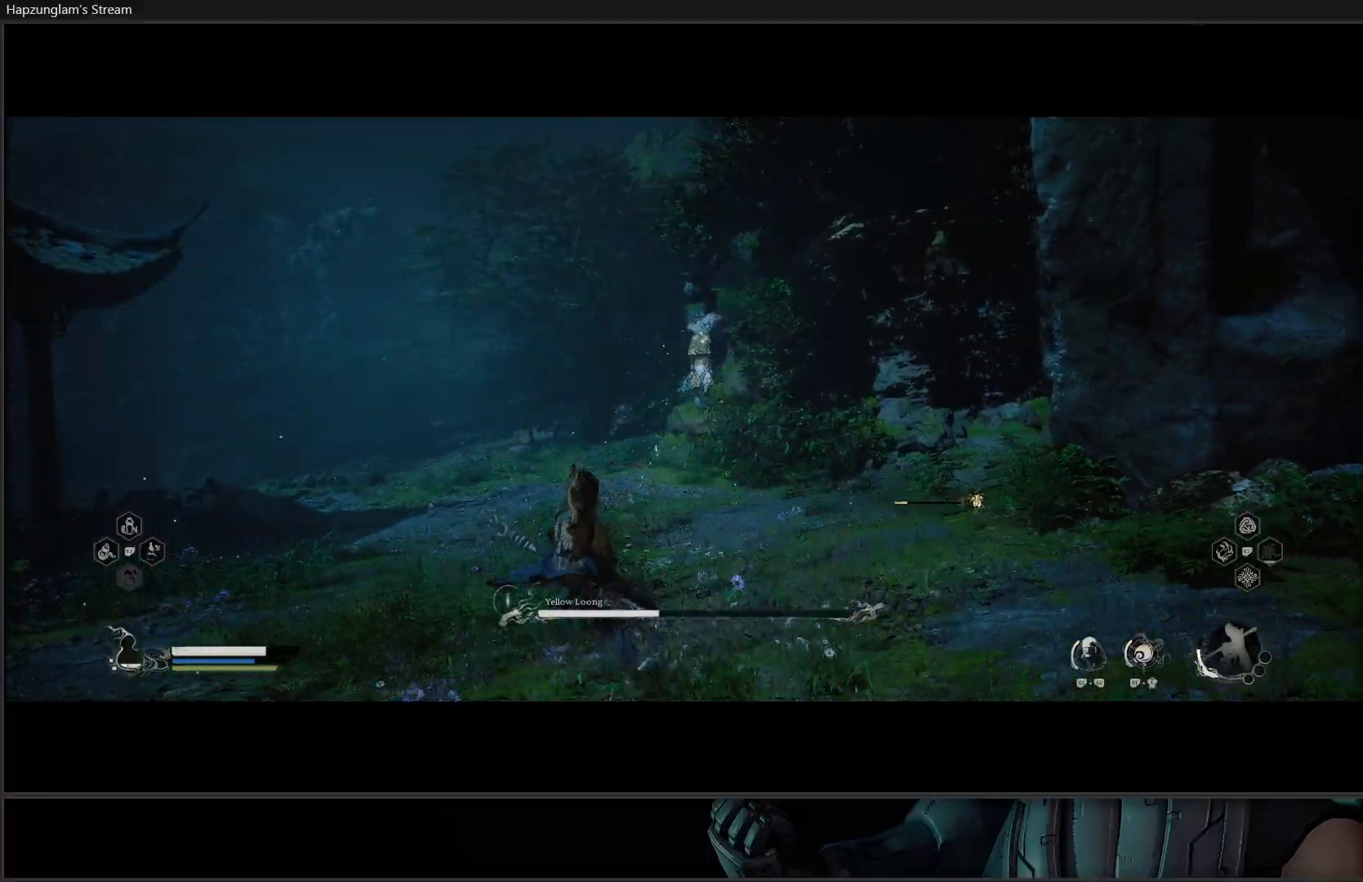
{"buttons": ["B"], "left_stick": "left", "right_stick": "center", "events": [[116, "B", "down"]]}
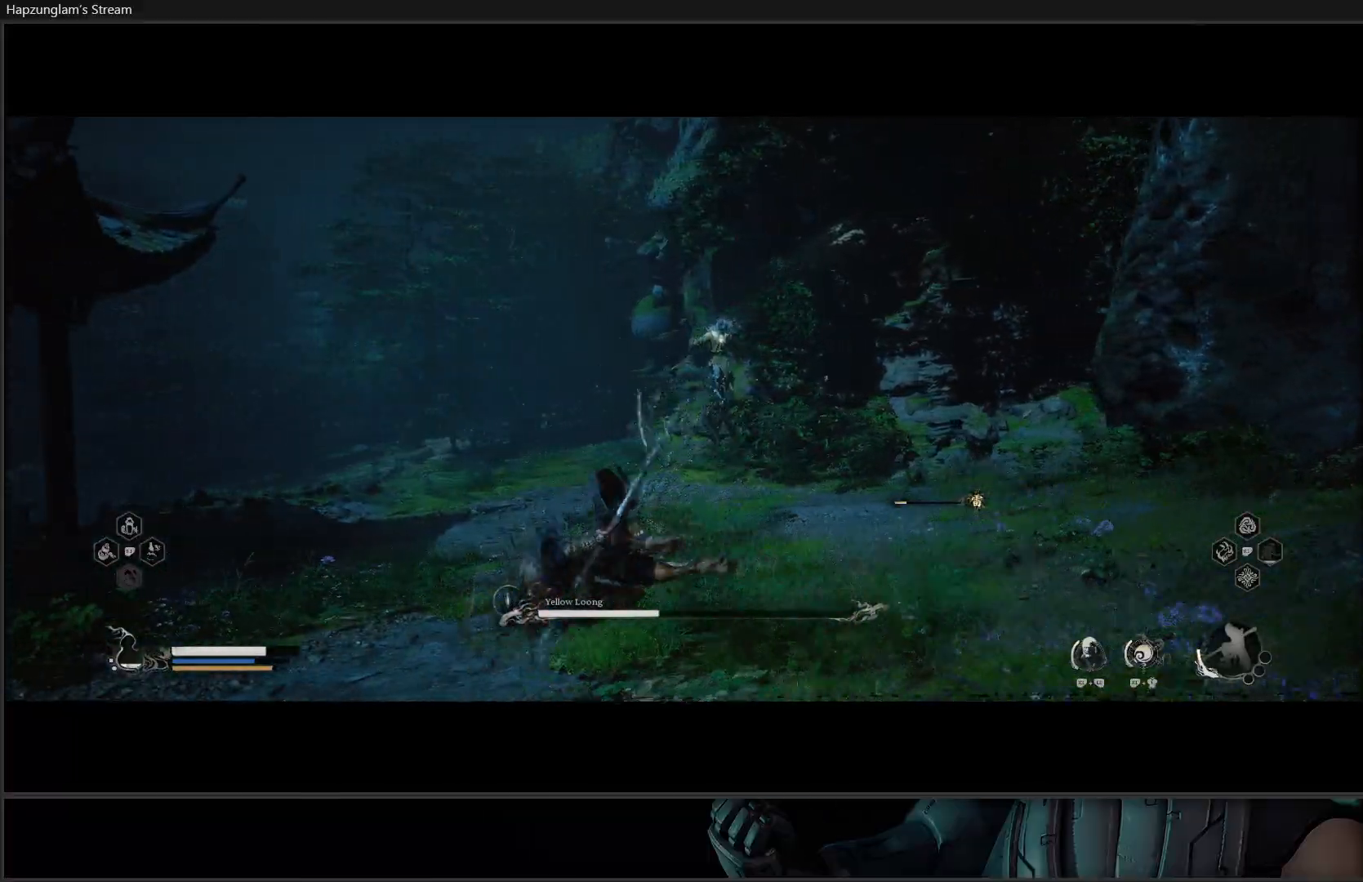
{"buttons": ["B"], "left_stick": "up-left", "right_stick": "center", "events": [[50, "left_stick", "up-left"], [117, "B", "up"], [250, "B", "down"], [334, "B", "up"], [417, "B", "down"]]}
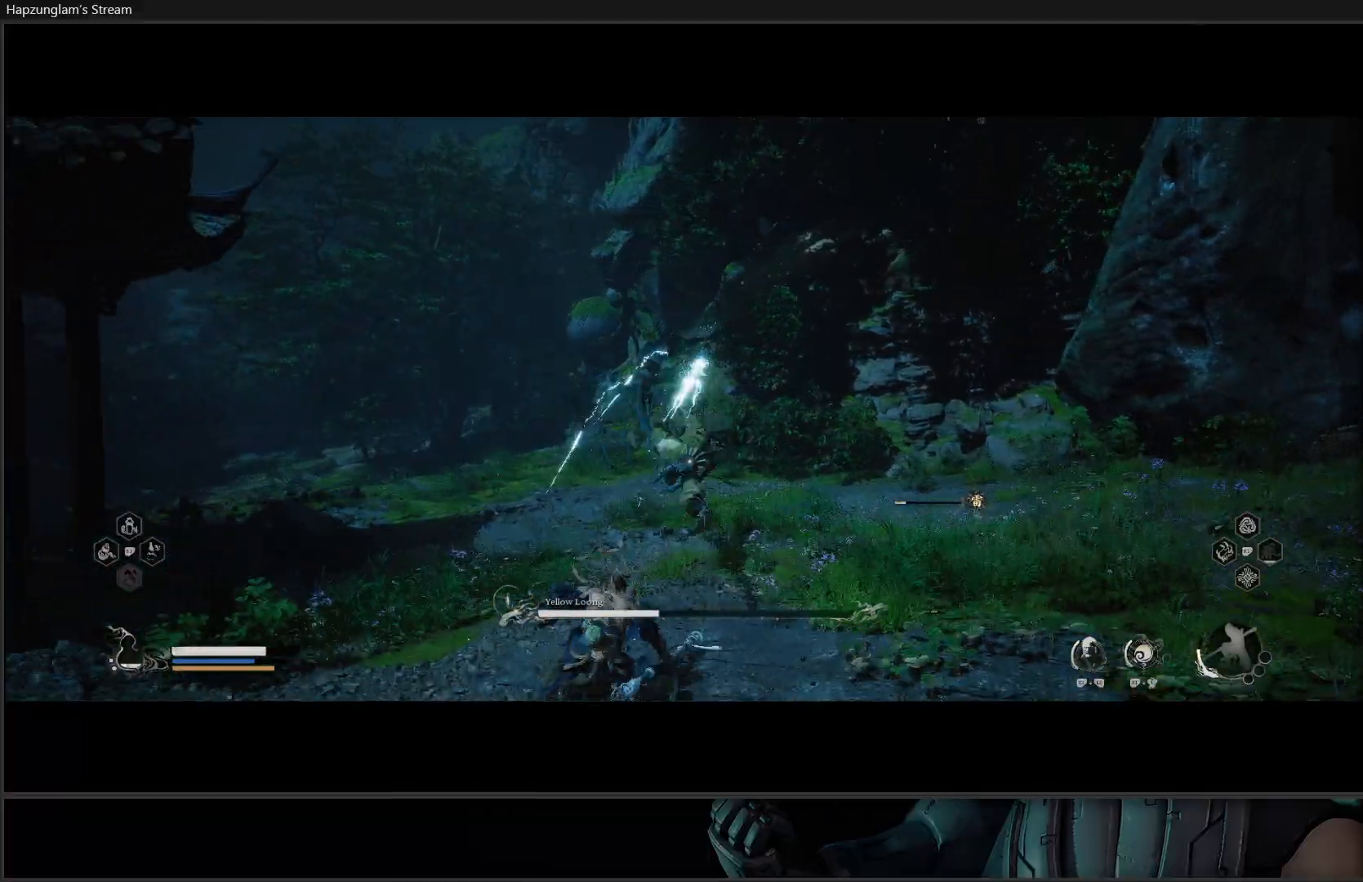
{"buttons": [], "left_stick": "up-left", "right_stick": "center", "events": [[66, "B", "up"], [83, "B", "down"], [233, "B", "up"]]}
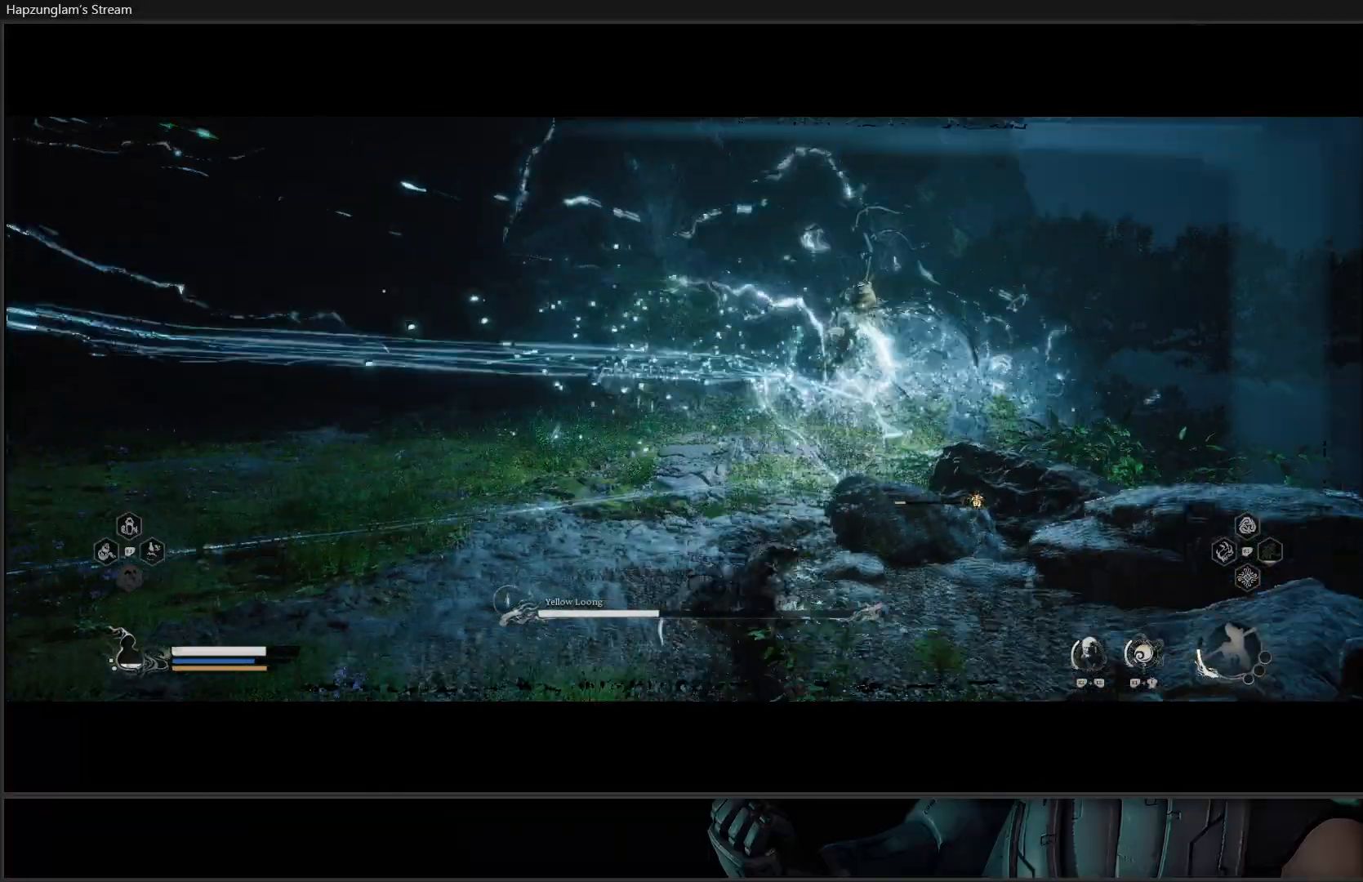
{"buttons": [], "left_stick": "down-left", "right_stick": "center", "events": [[67, "left_stick", "down-left"]]}
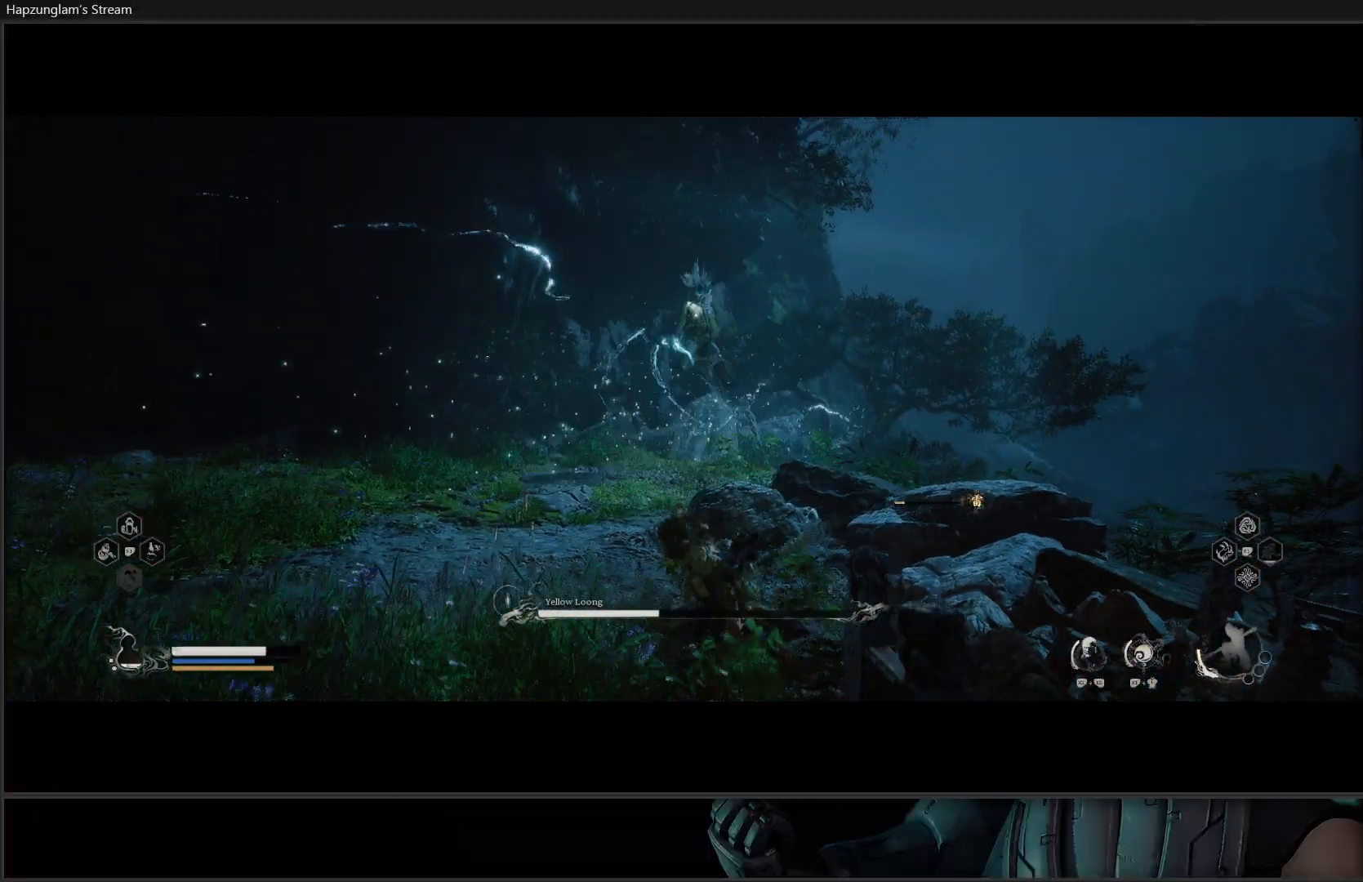
{"buttons": [], "left_stick": "down-left", "right_stick": "center", "events": []}
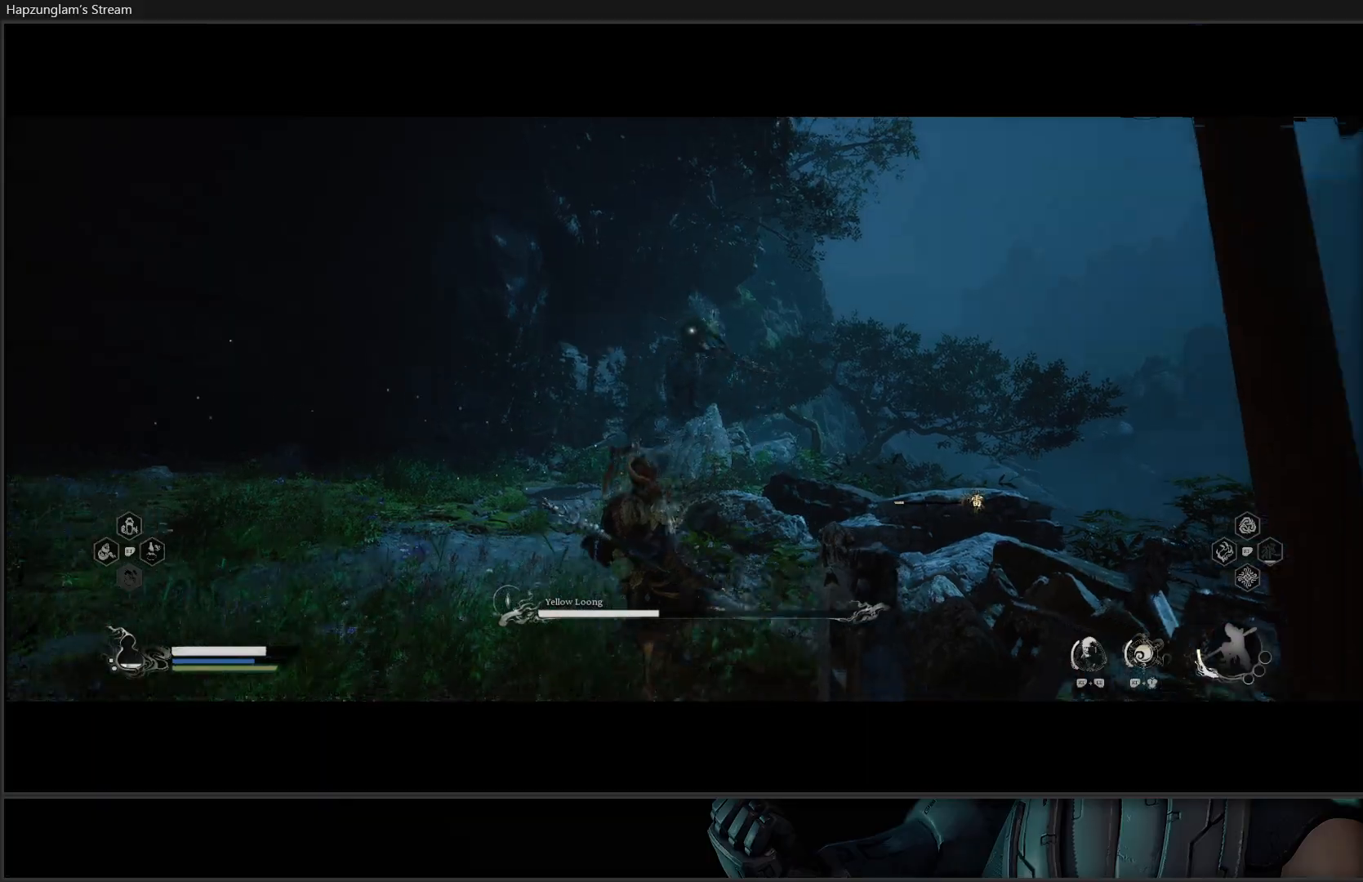
{"buttons": ["B"], "left_stick": "left", "right_stick": "center", "events": [[267, "left_stick", "left"], [468, "B", "down"]]}
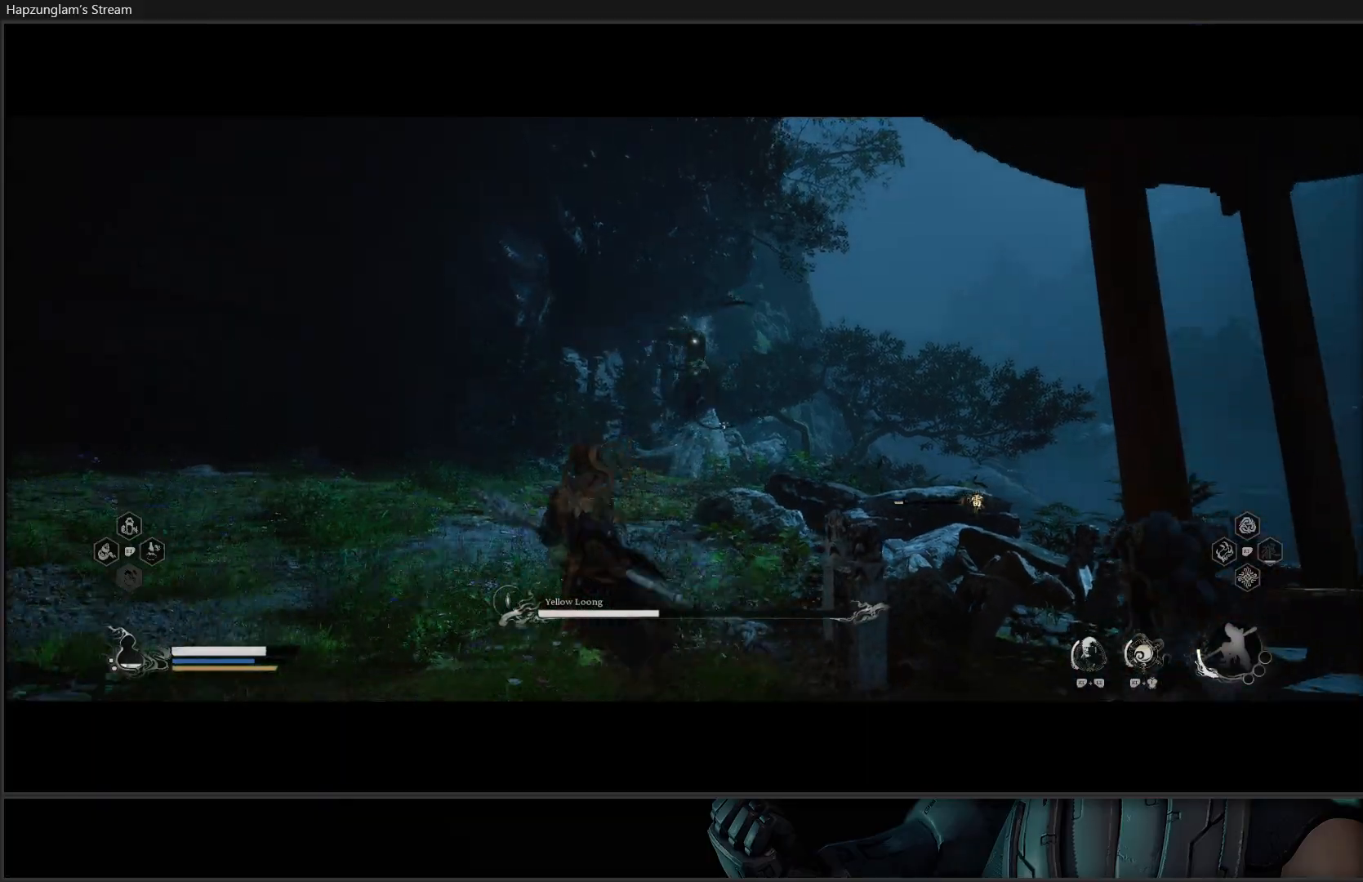
{"buttons": [], "left_stick": "left", "right_stick": "center", "events": [[183, "B", "up"], [250, "B", "down"], [400, "B", "up"]]}
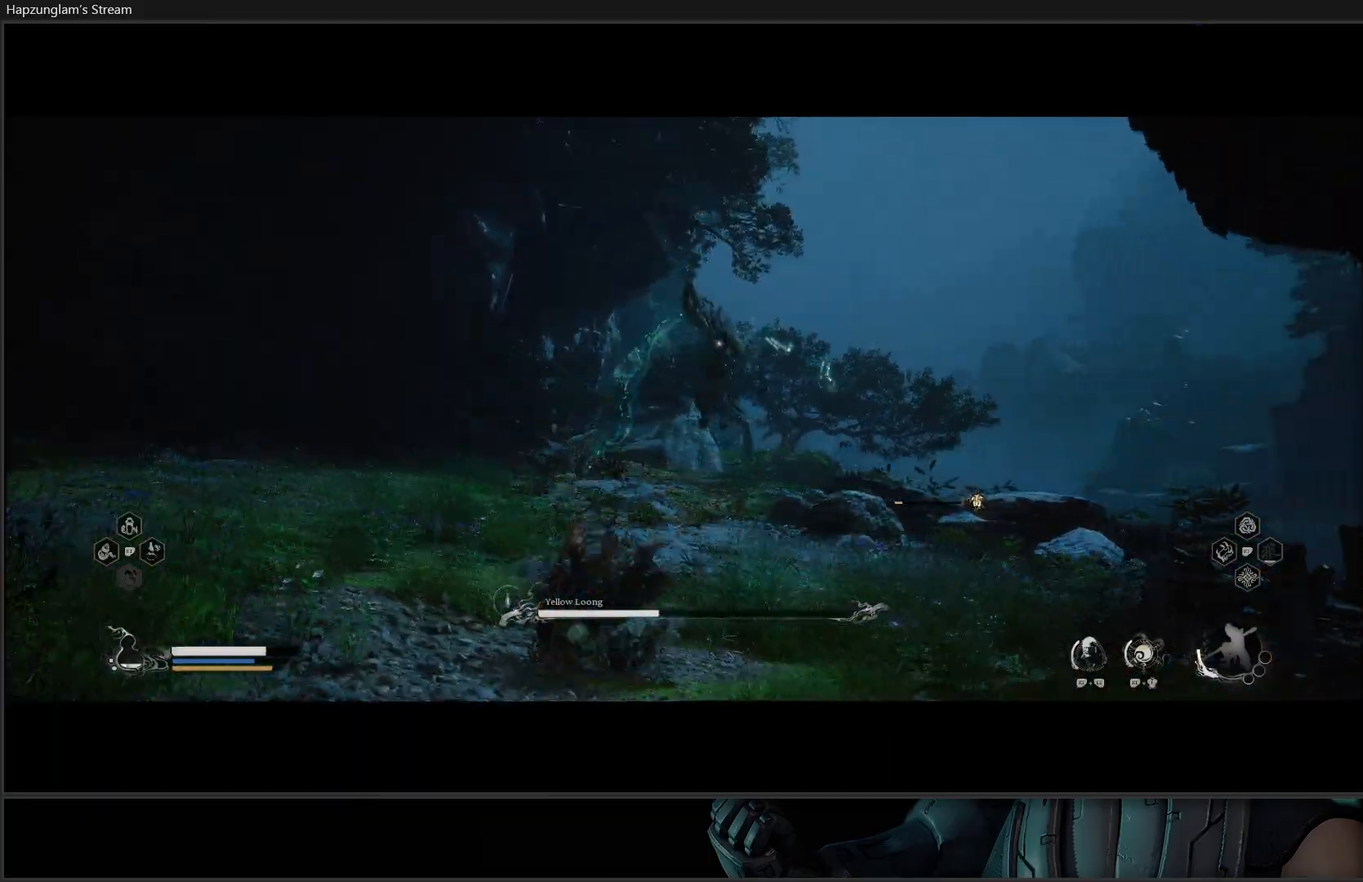
{"buttons": [], "left_stick": "left", "right_stick": "center", "events": [[17, "B", "down"], [84, "B", "up"], [151, "B", "down"], [234, "B", "up"], [284, "B", "down"], [401, "B", "up"]]}
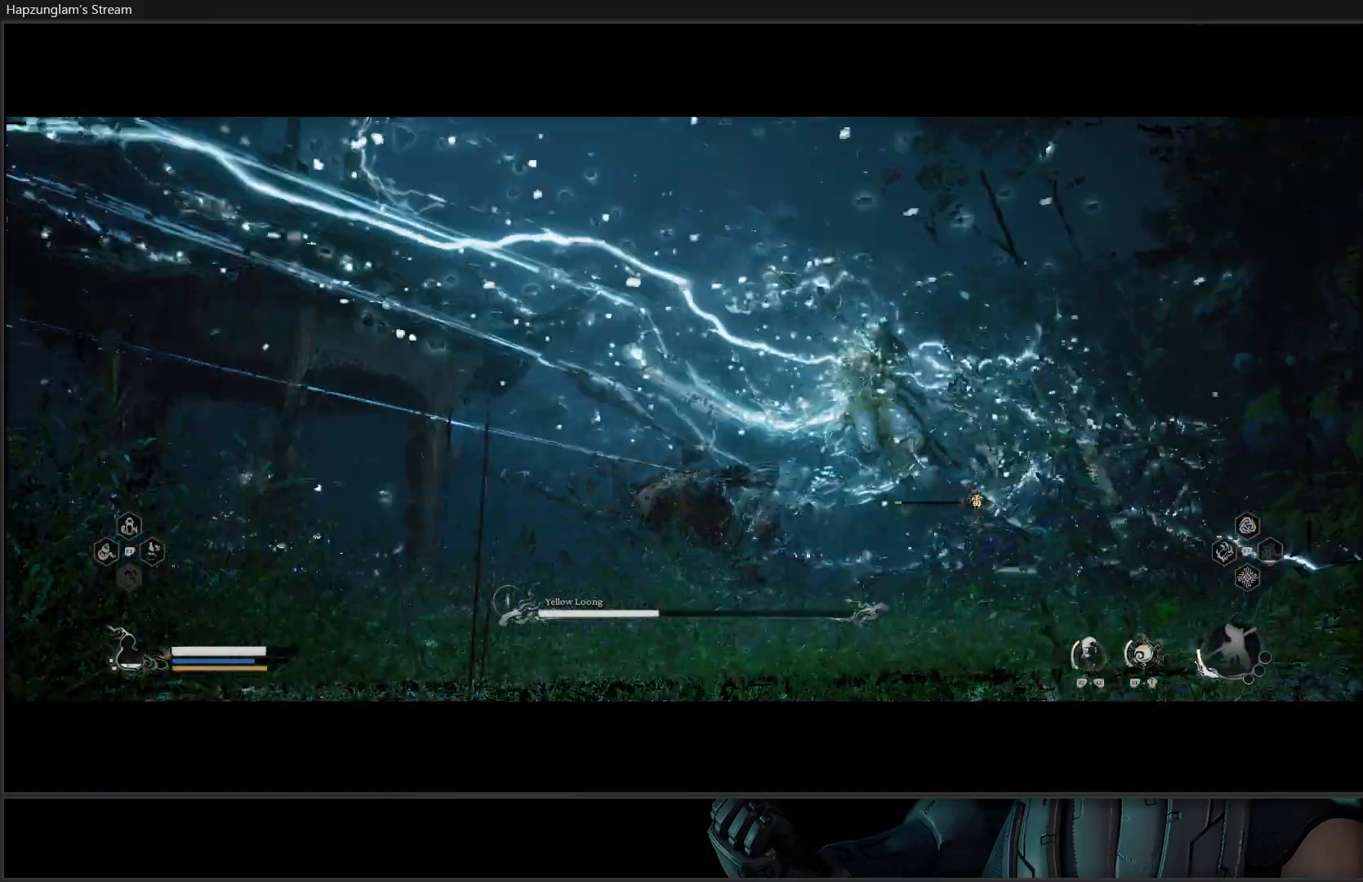
{"buttons": [], "left_stick": "down", "right_stick": "center", "events": [[117, "left_stick", "down-left"], [434, "left_stick", "down"]]}
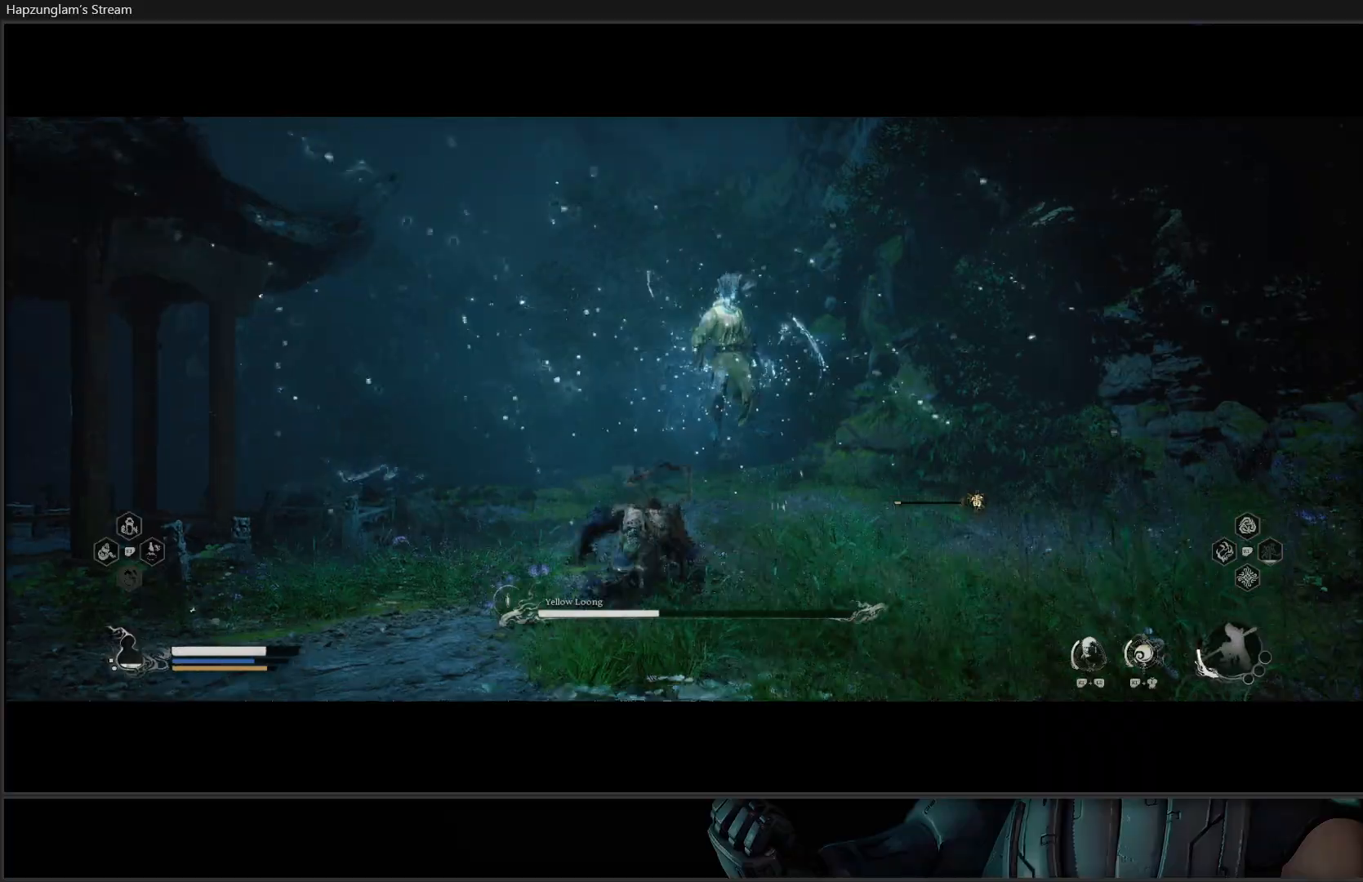
{"buttons": [], "left_stick": "down-right", "right_stick": "center", "events": [[134, "left_stick", "down-right"]]}
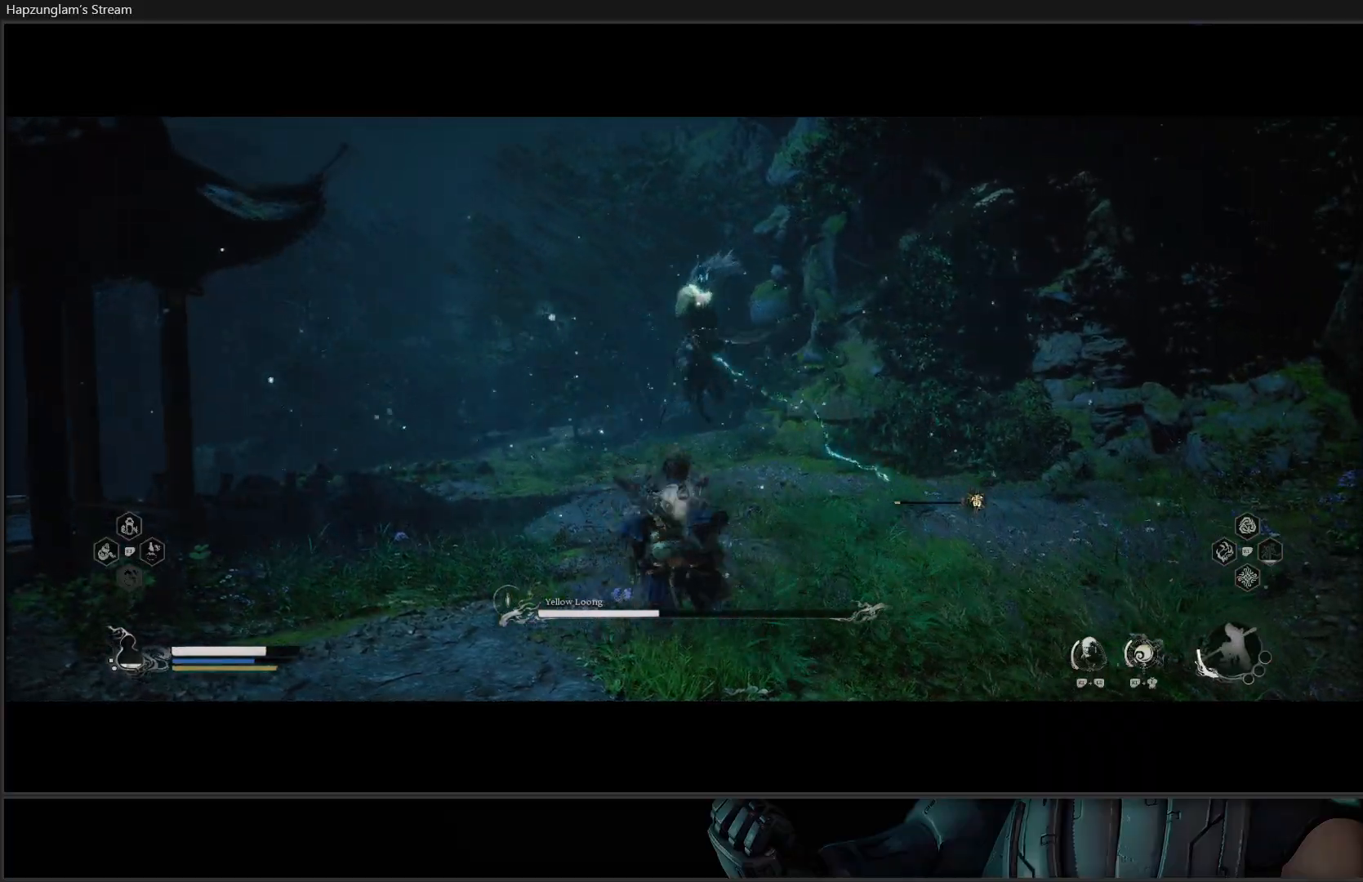
{"buttons": [], "left_stick": "right", "right_stick": "center", "events": [[367, "left_stick", "right"]]}
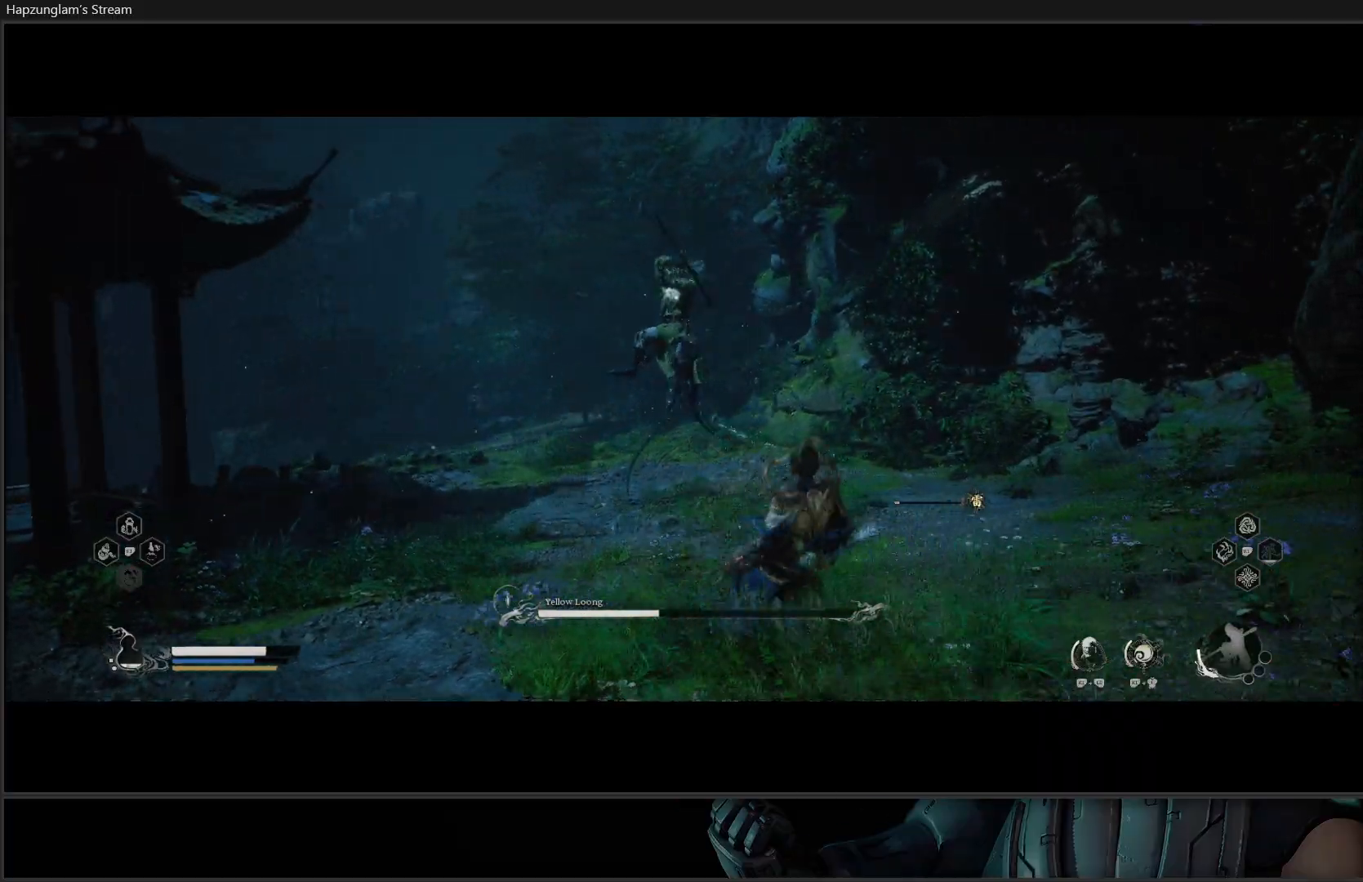
{"buttons": ["B"], "left_stick": "right", "right_stick": "center", "events": [[451, "B", "down"]]}
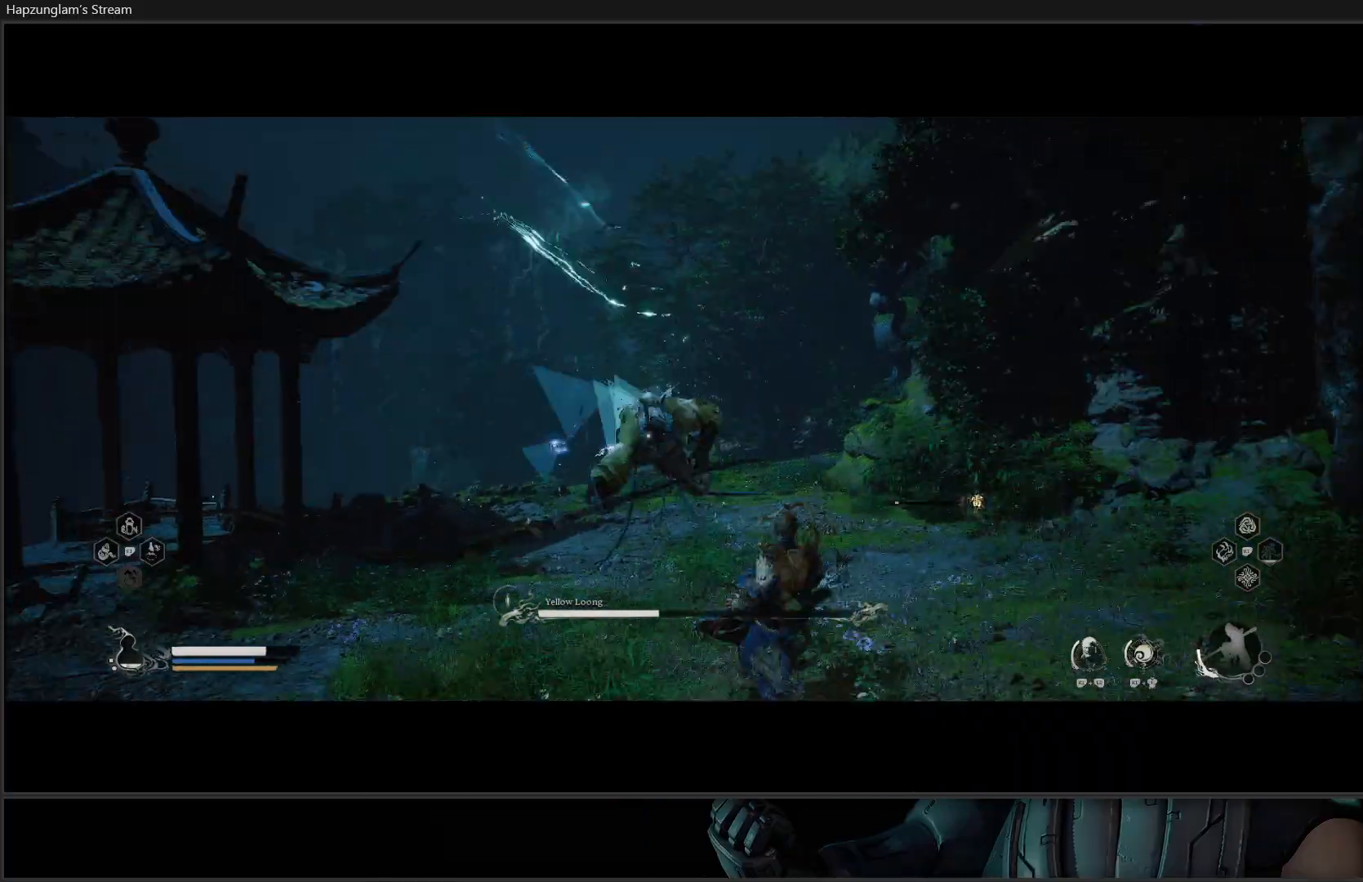
{"buttons": [], "left_stick": "right", "right_stick": "center", "events": [[67, "B", "up"]]}
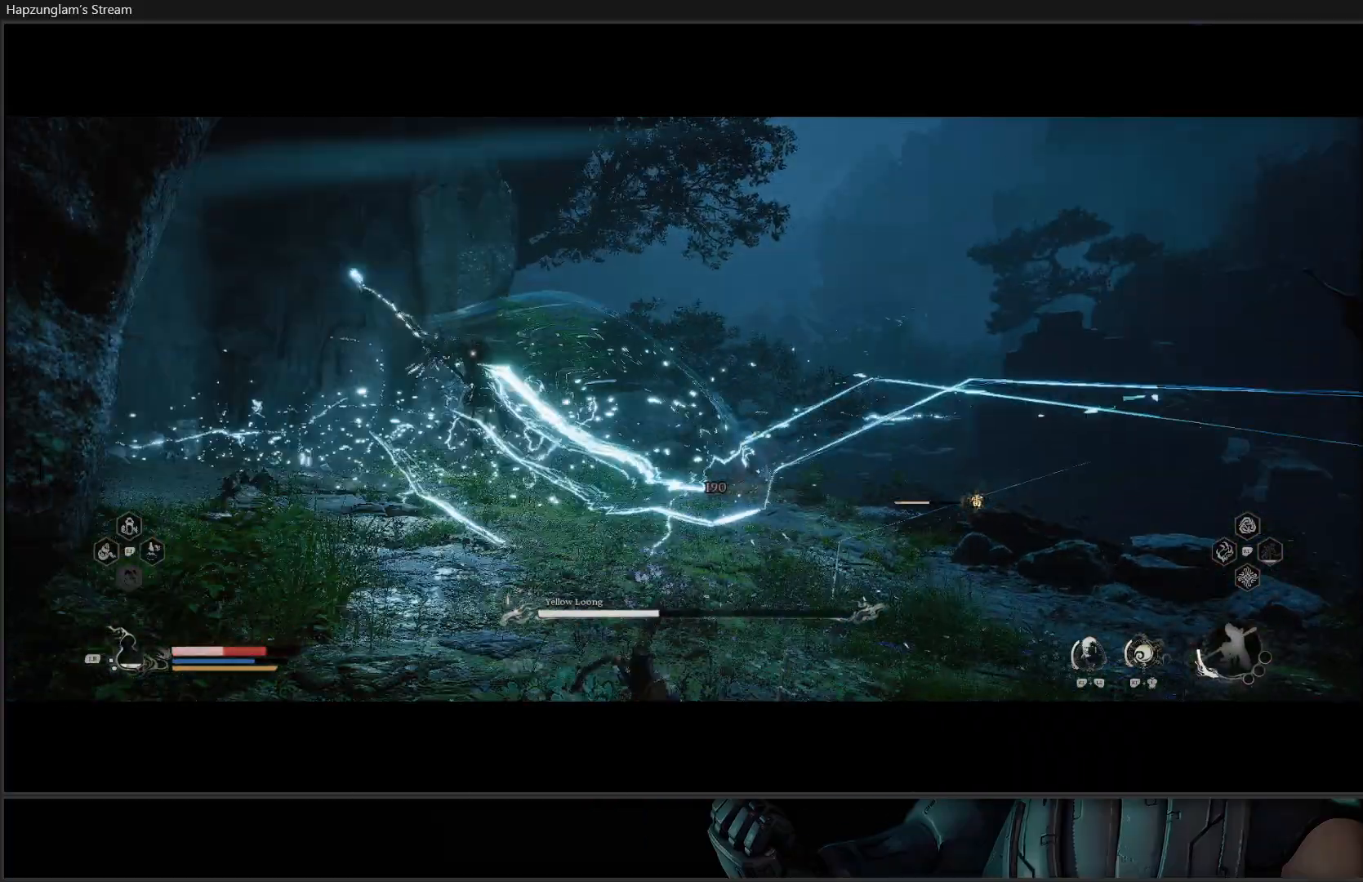
{"buttons": ["B"], "left_stick": "center", "right_stick": "center", "events": [[34, "B", "down"], [117, "B", "up"], [167, "B", "down"], [251, "B", "up"], [301, "B", "down"], [384, "B", "up"], [451, "left_stick", "center"], [468, "B", "down"]]}
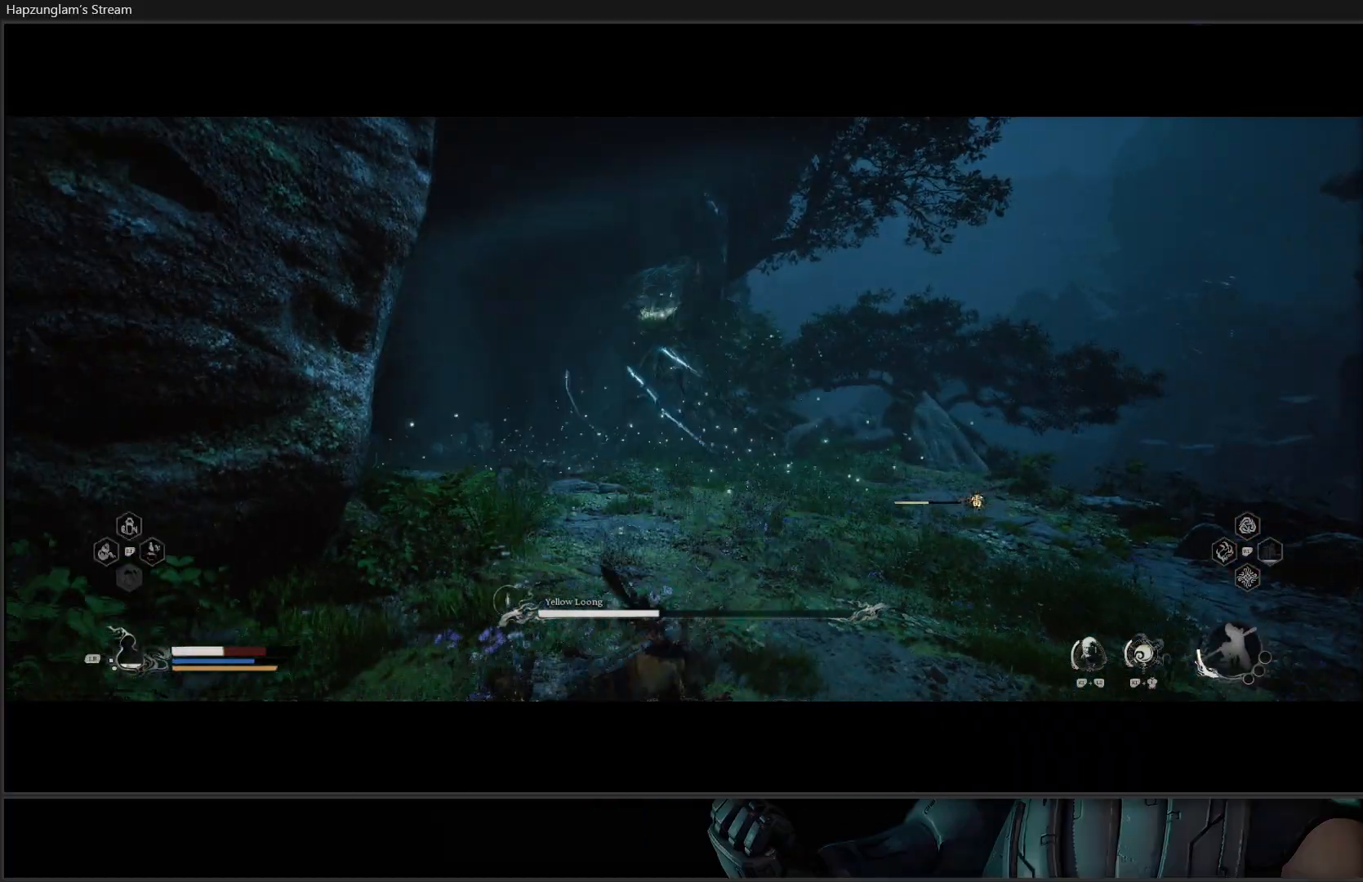
{"buttons": [], "left_stick": "down-right", "right_stick": "center", "events": [[50, "B", "up"], [100, "left_stick", "down-right"], [350, "B", "down"], [484, "B", "up"]]}
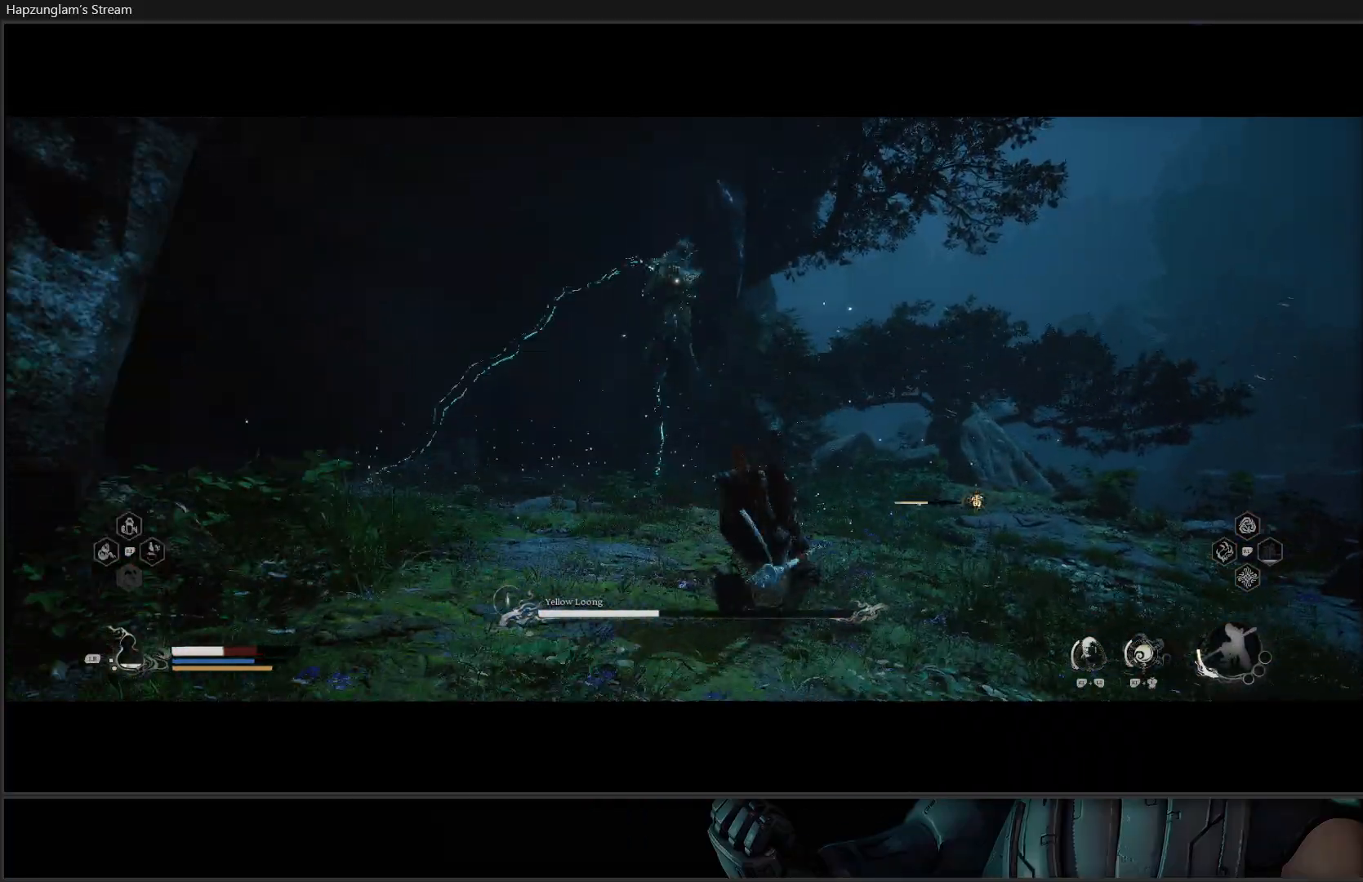
{"buttons": [], "left_stick": "down-right", "right_stick": "center", "events": []}
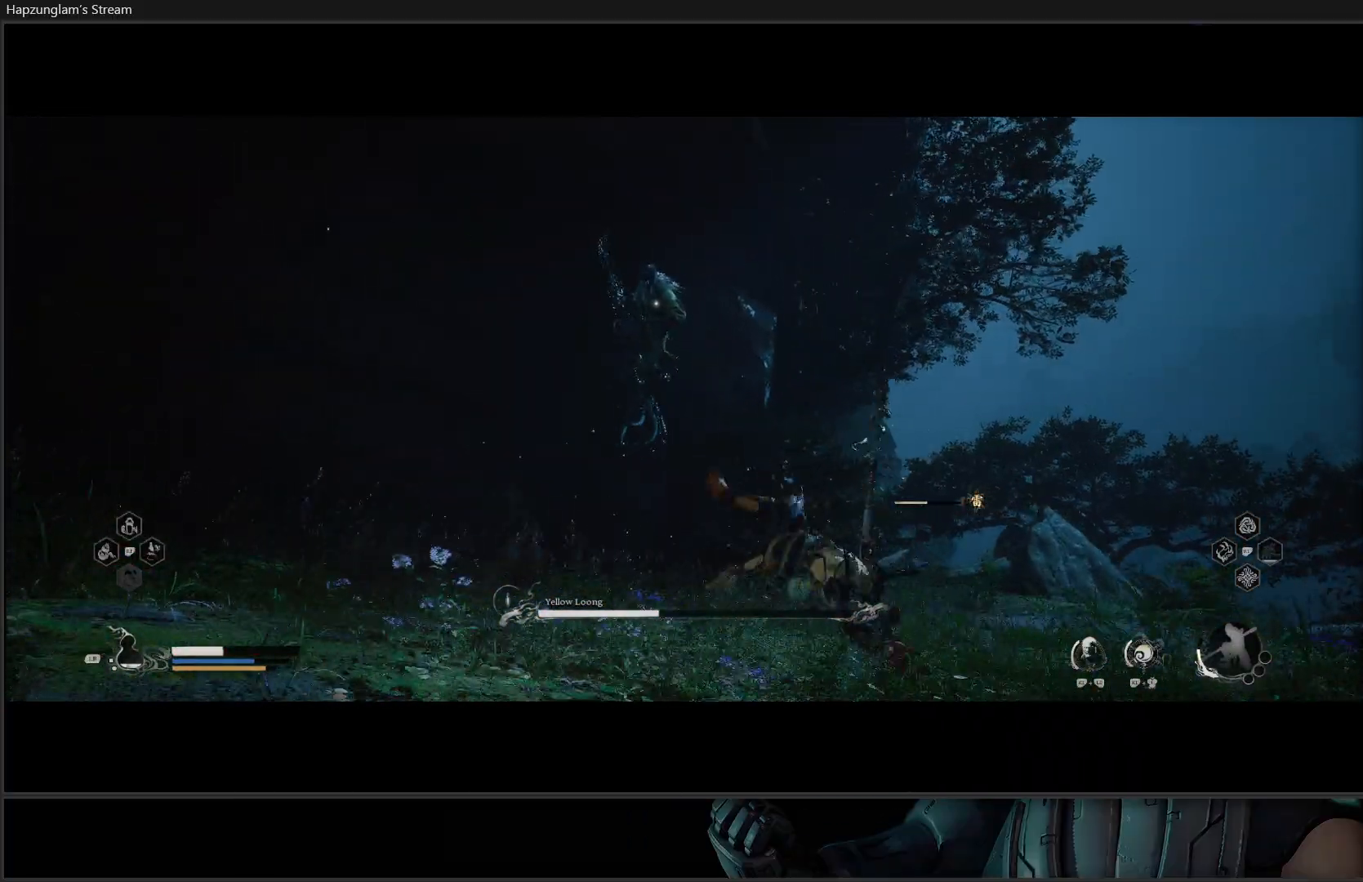
{"buttons": ["B"], "left_stick": "right", "right_stick": "center", "events": [[100, "B", "down"], [217, "B", "up"], [234, "left_stick", "right"], [284, "B", "down"], [400, "B", "up"], [450, "B", "down"]]}
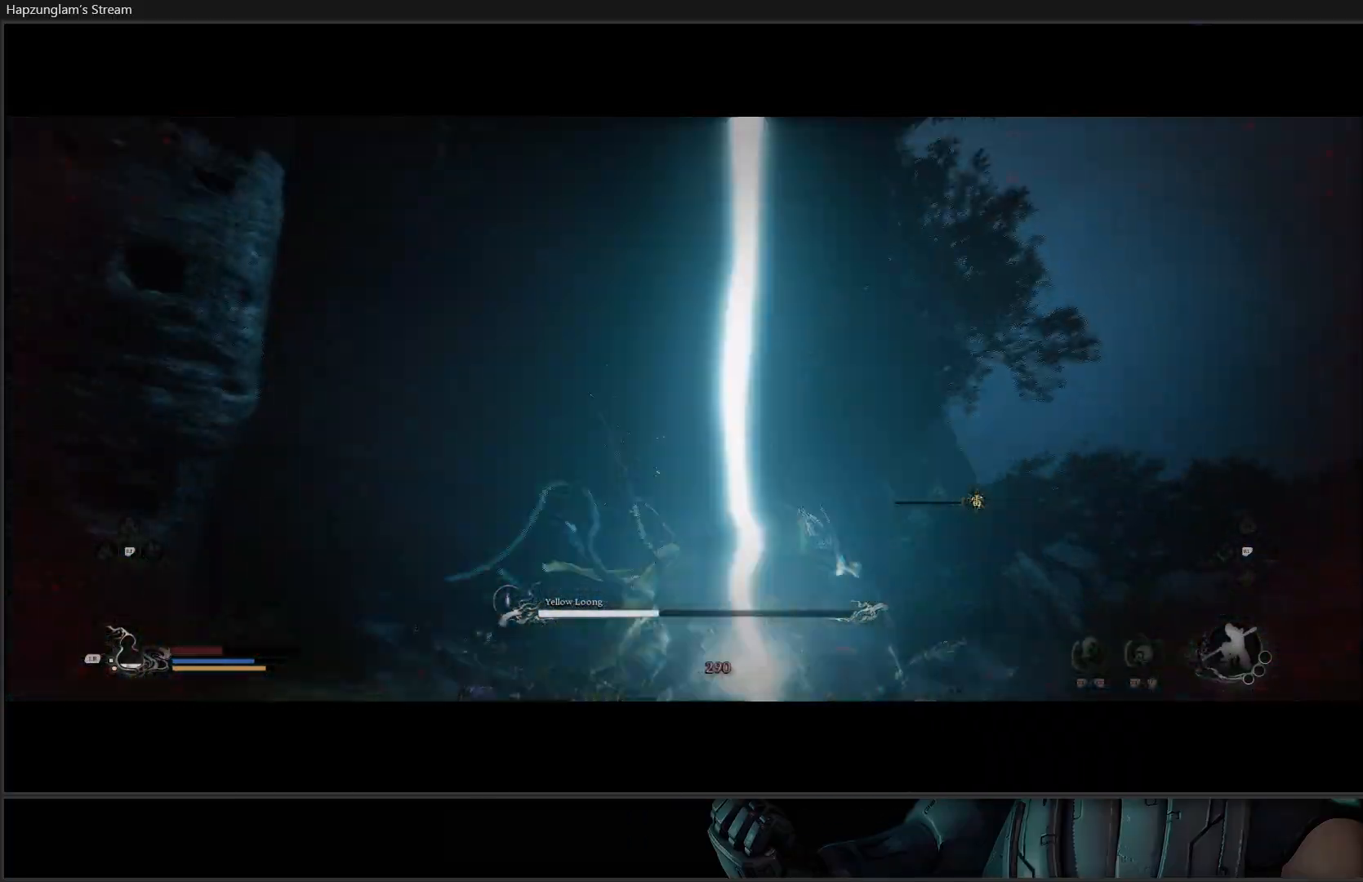
{"buttons": ["B"], "left_stick": "right", "right_stick": "center", "events": [[84, "B", "up"], [284, "B", "down"], [367, "B", "up"], [434, "B", "down"]]}
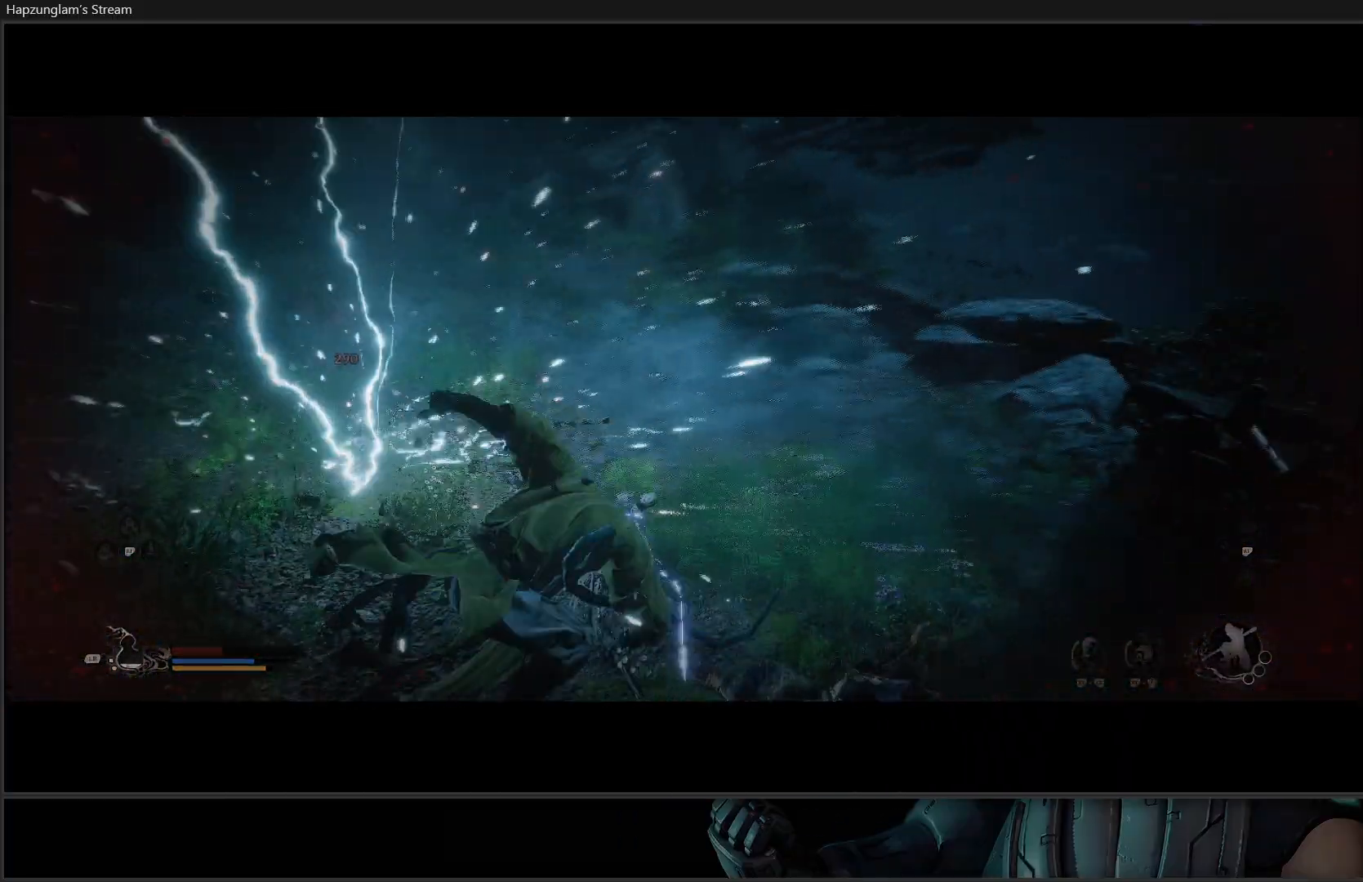
{"buttons": [], "left_stick": "right", "right_stick": "center", "events": [[17, "B", "up"], [67, "B", "down"], [167, "B", "up"], [217, "B", "down"], [317, "B", "up"], [384, "B", "down"], [484, "B", "up"]]}
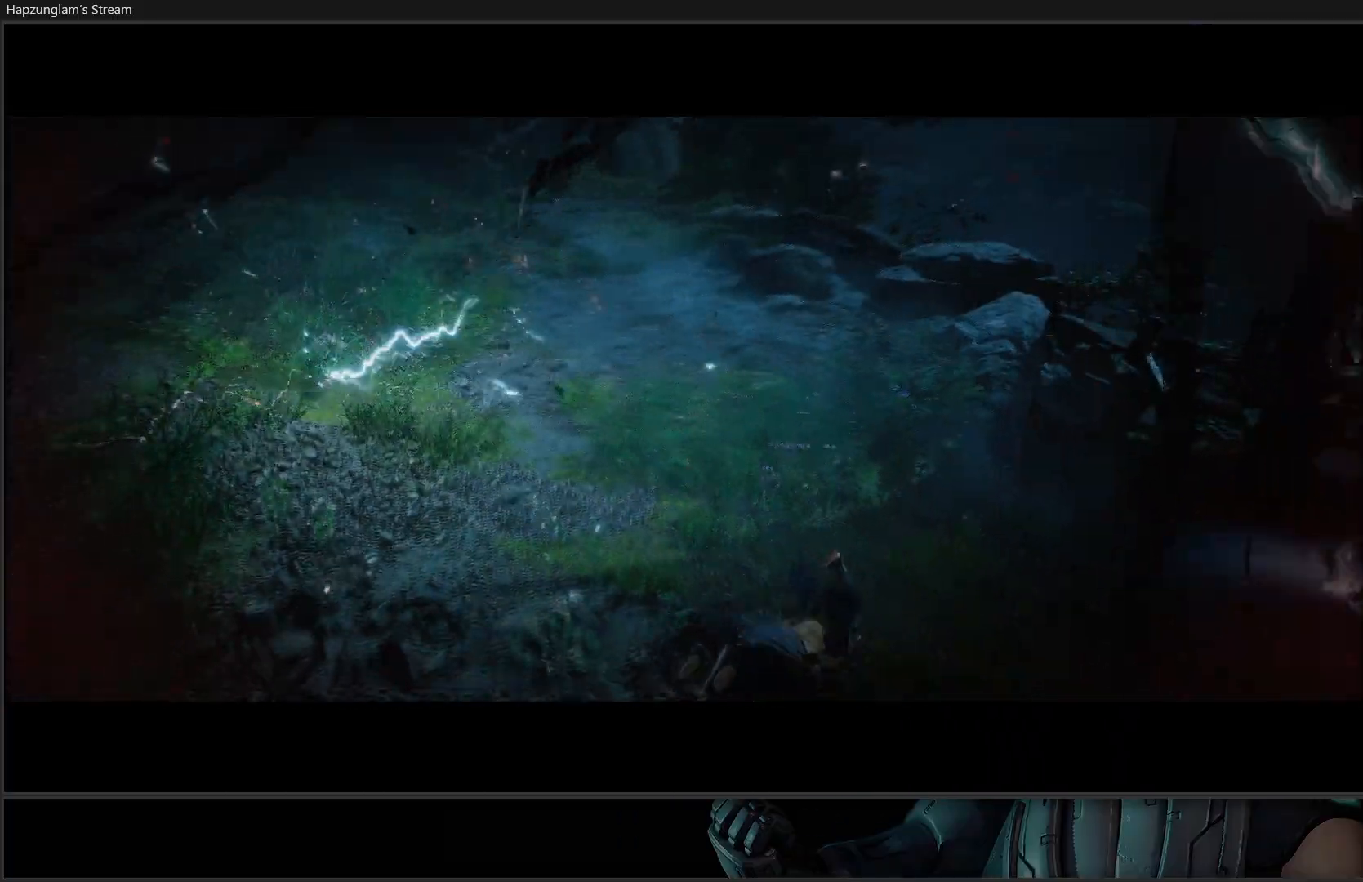
{"buttons": [], "left_stick": "center", "right_stick": "center", "events": [[151, "left_stick", "center"]]}